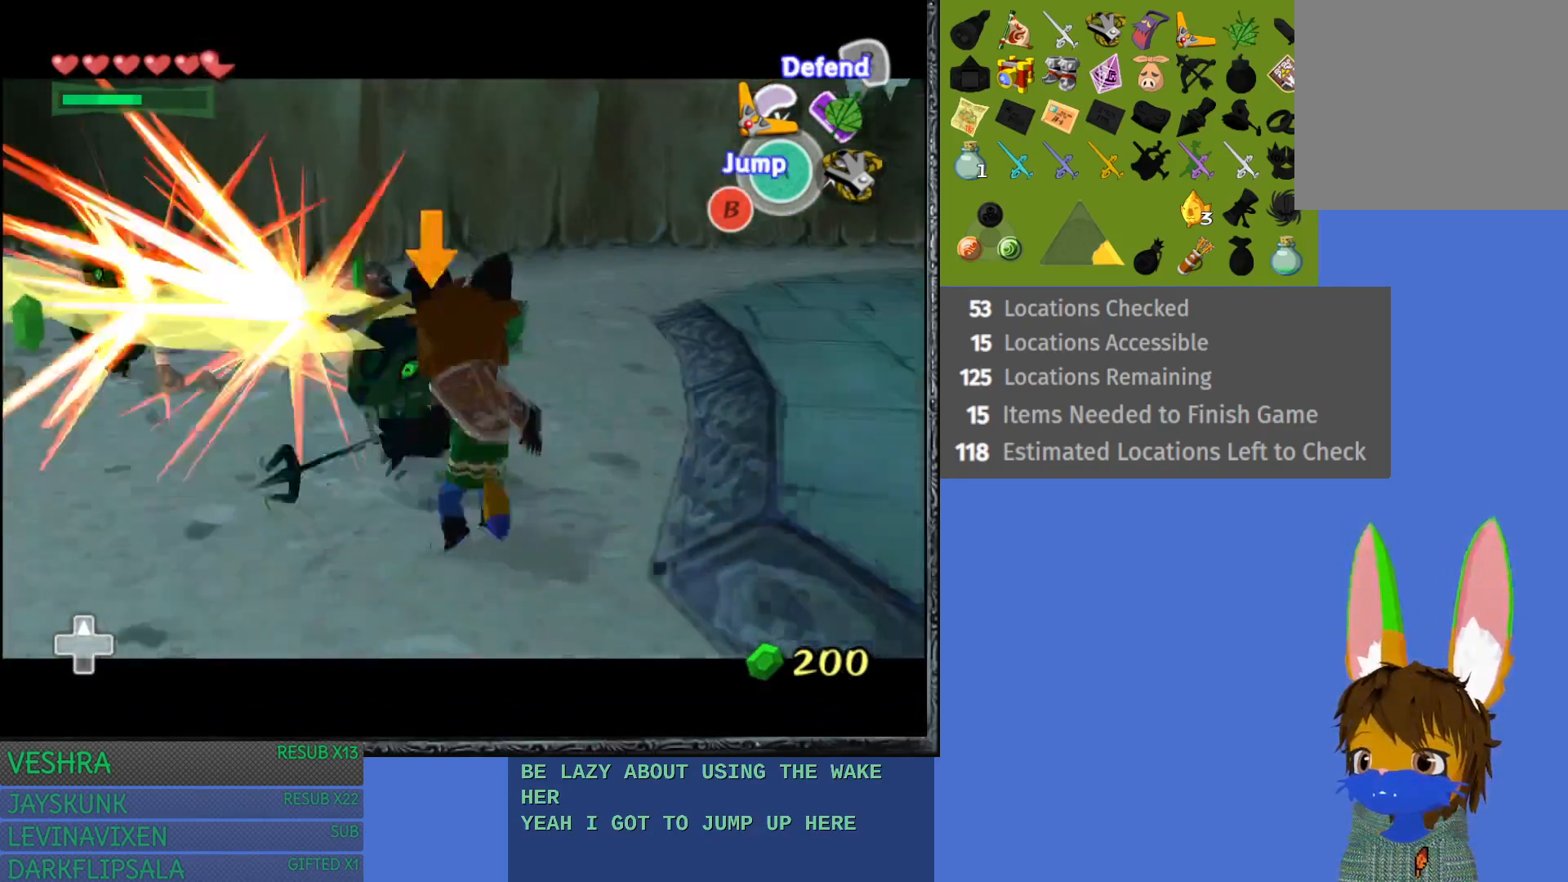
Gameplay with a controller (PlayStation layout); each line is a JSON object with the inputs held at the frame after it. "events" lists button and stick changes between this image and that frame as [ms after this image, input, new state], when the widget could be followed in between.
{"buttons": ["L1"], "left_stick": "down-right", "right_stick": "center", "events": [[50, "TRIANGLE", "down"], [150, "TRIANGLE", "up"], [233, "TRIANGLE", "down"], [317, "L1", "up"], [317, "TRIANGLE", "up"], [417, "L1", "down"]]}
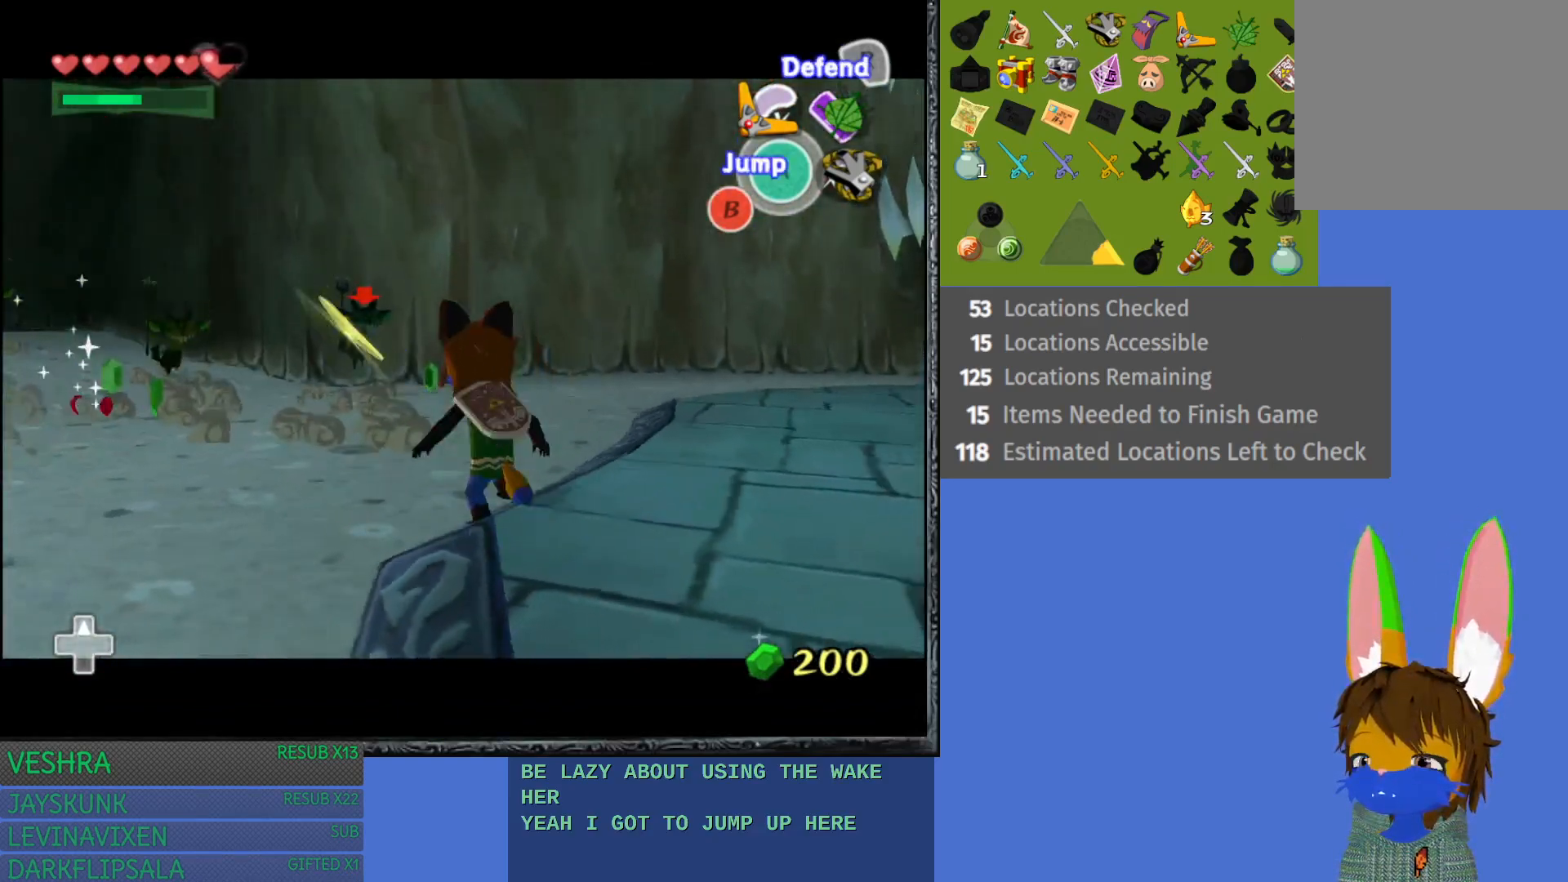
{"buttons": ["L1"], "left_stick": "right", "right_stick": "center", "events": [[33, "TRIANGLE", "down"], [117, "TRIANGLE", "up"], [417, "left_stick", "right"]]}
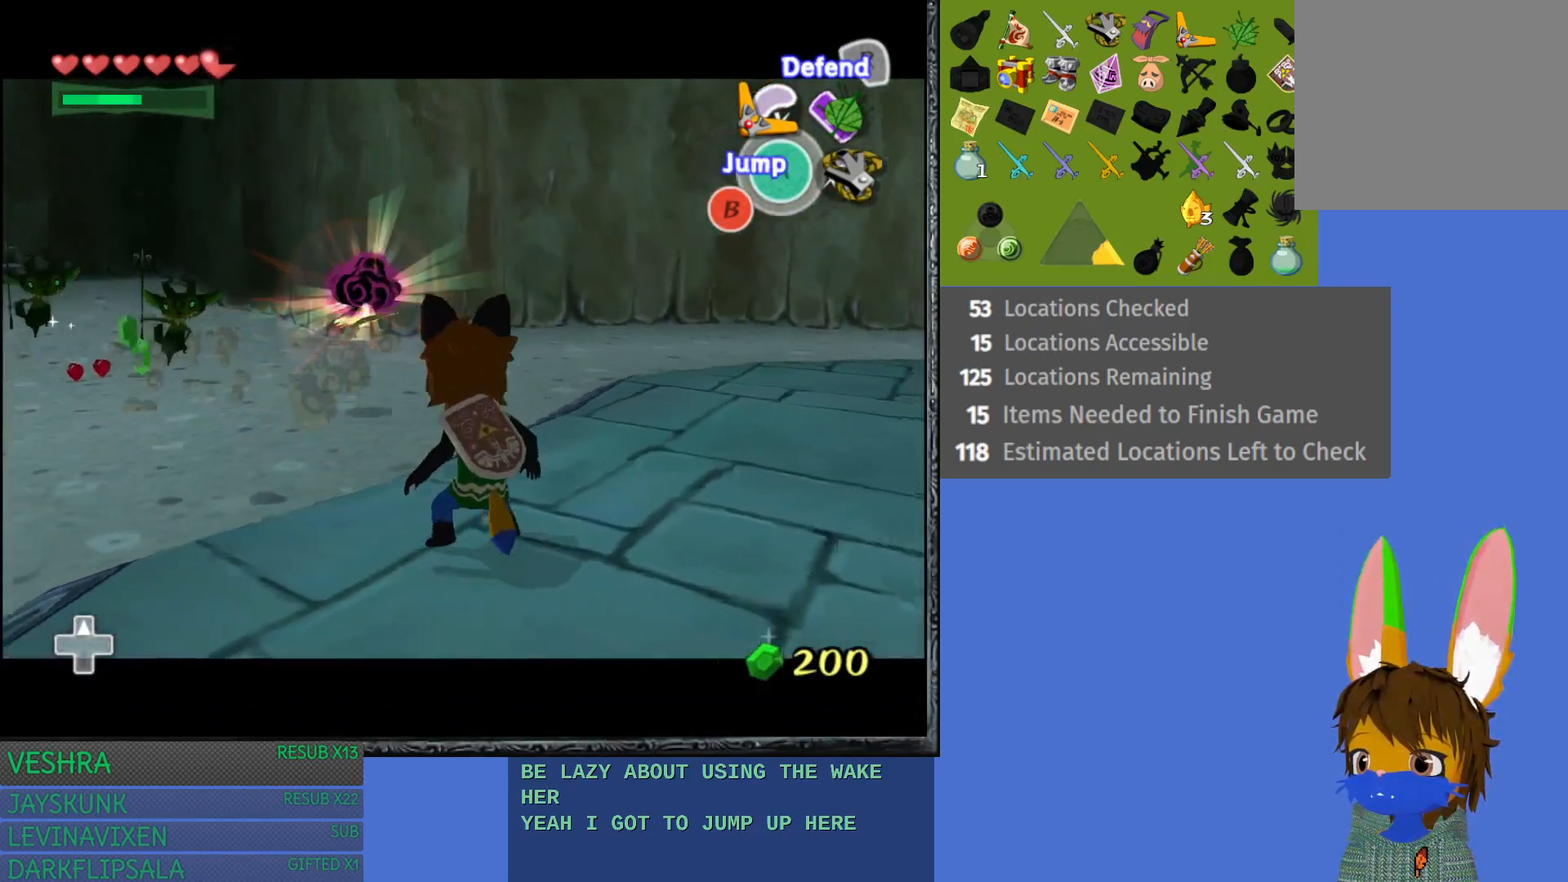
{"buttons": ["L1"], "left_stick": "up-right", "right_stick": "center", "events": [[133, "left_stick", "up"], [167, "L1", "up"], [183, "left_stick", "up-left"], [250, "L1", "down"], [383, "TRIANGLE", "down"], [417, "left_stick", "up-right"], [483, "TRIANGLE", "up"]]}
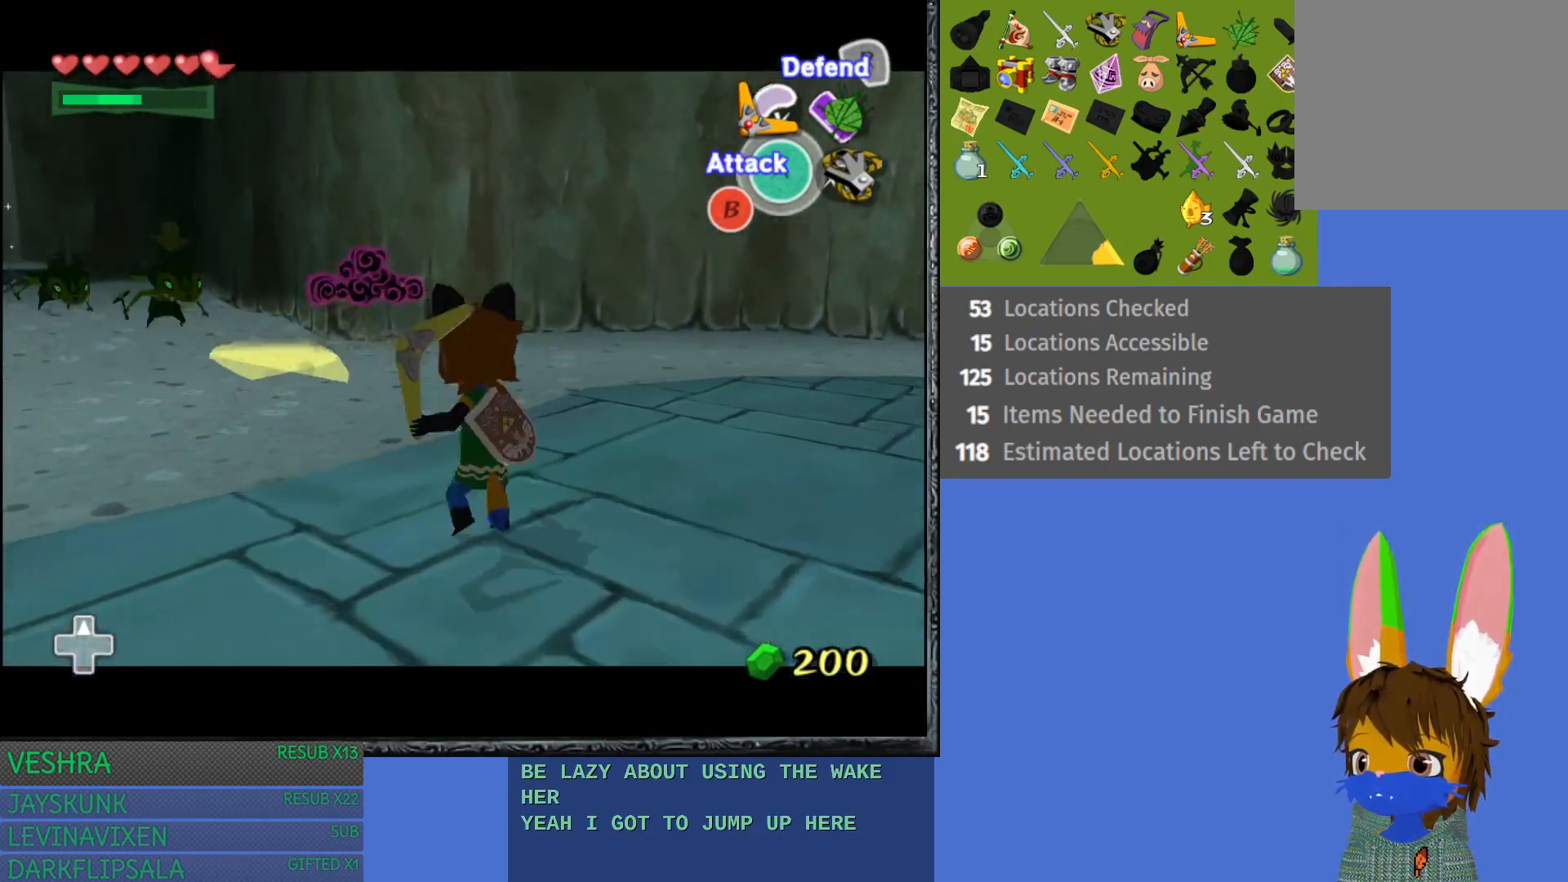
{"buttons": ["L1"], "left_stick": "up-right", "right_stick": "center", "events": [[317, "L1", "up"], [317, "left_stick", "up"], [400, "L1", "down"], [467, "left_stick", "up-right"]]}
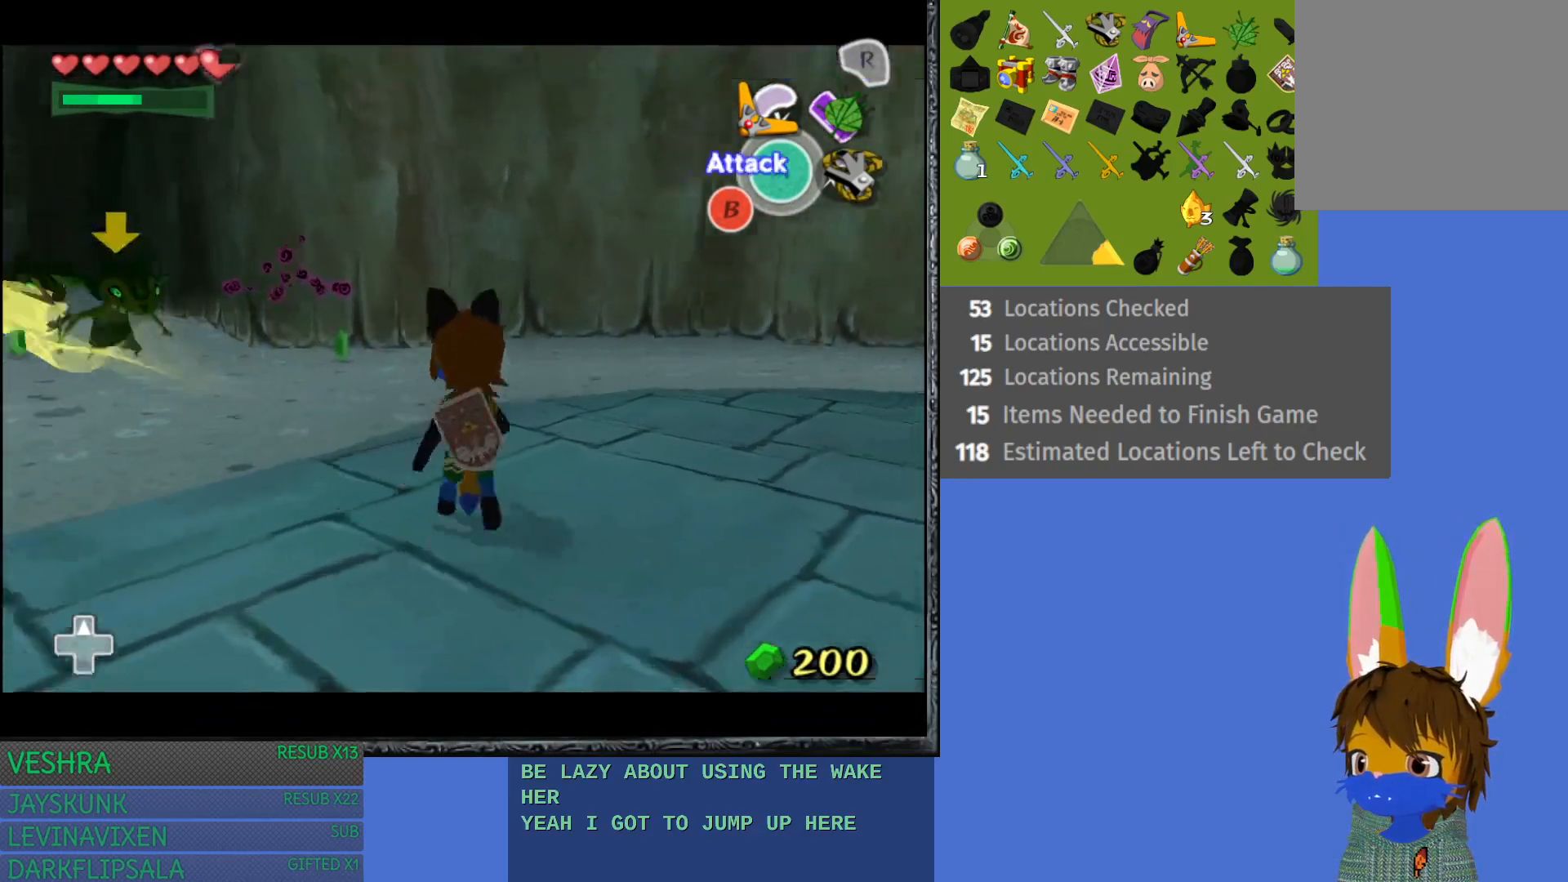
{"buttons": ["L1"], "left_stick": "right", "right_stick": "center", "events": [[183, "left_stick", "right"]]}
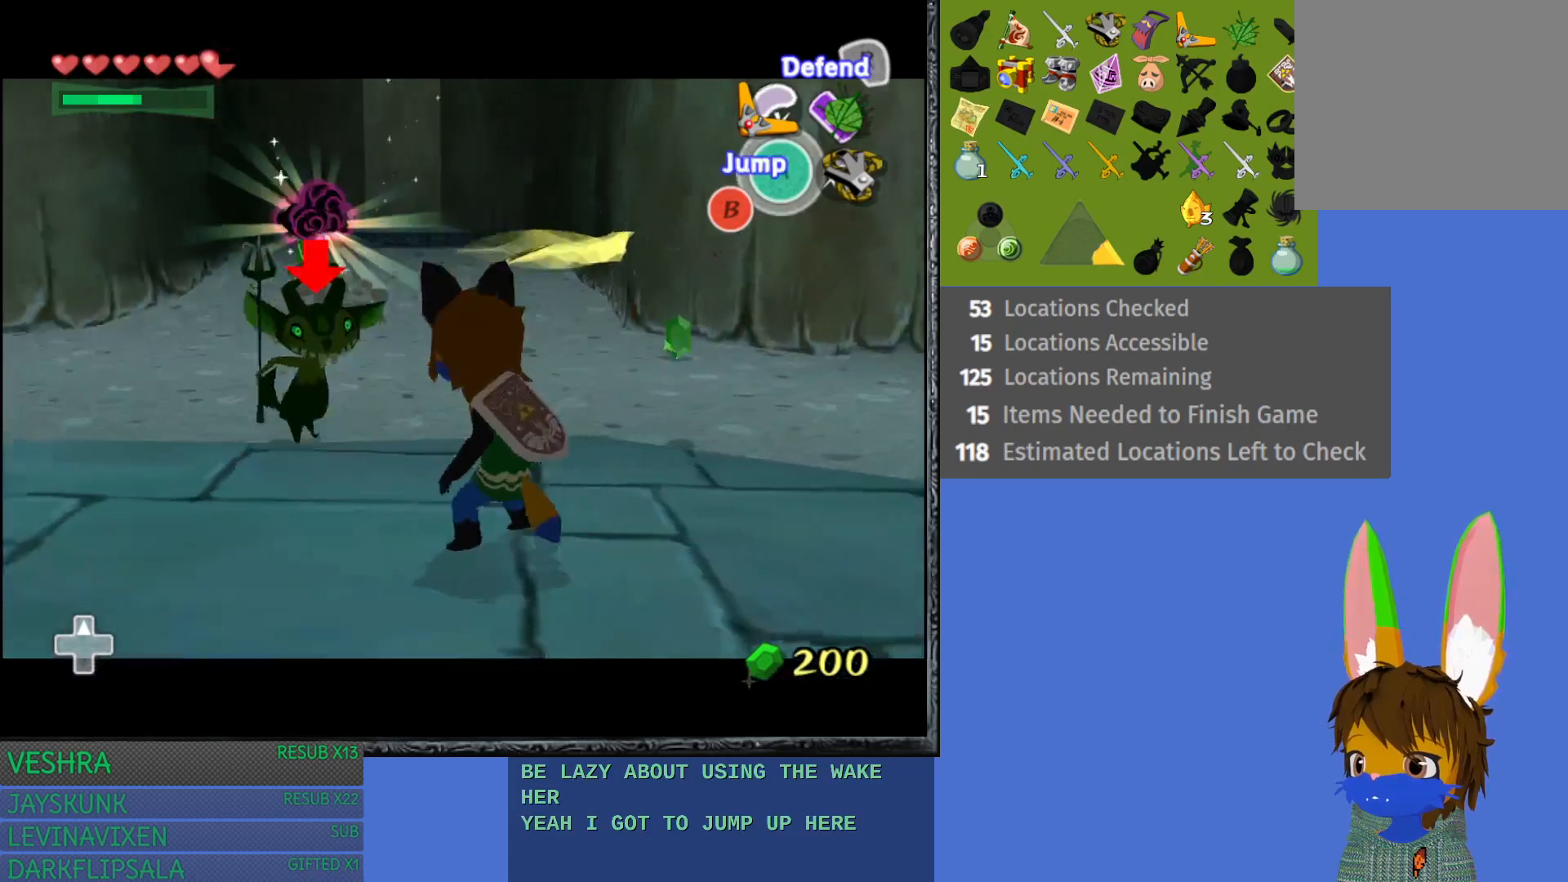
{"buttons": ["L1"], "left_stick": "right", "right_stick": "center", "events": [[167, "L1", "up"], [250, "L1", "down"]]}
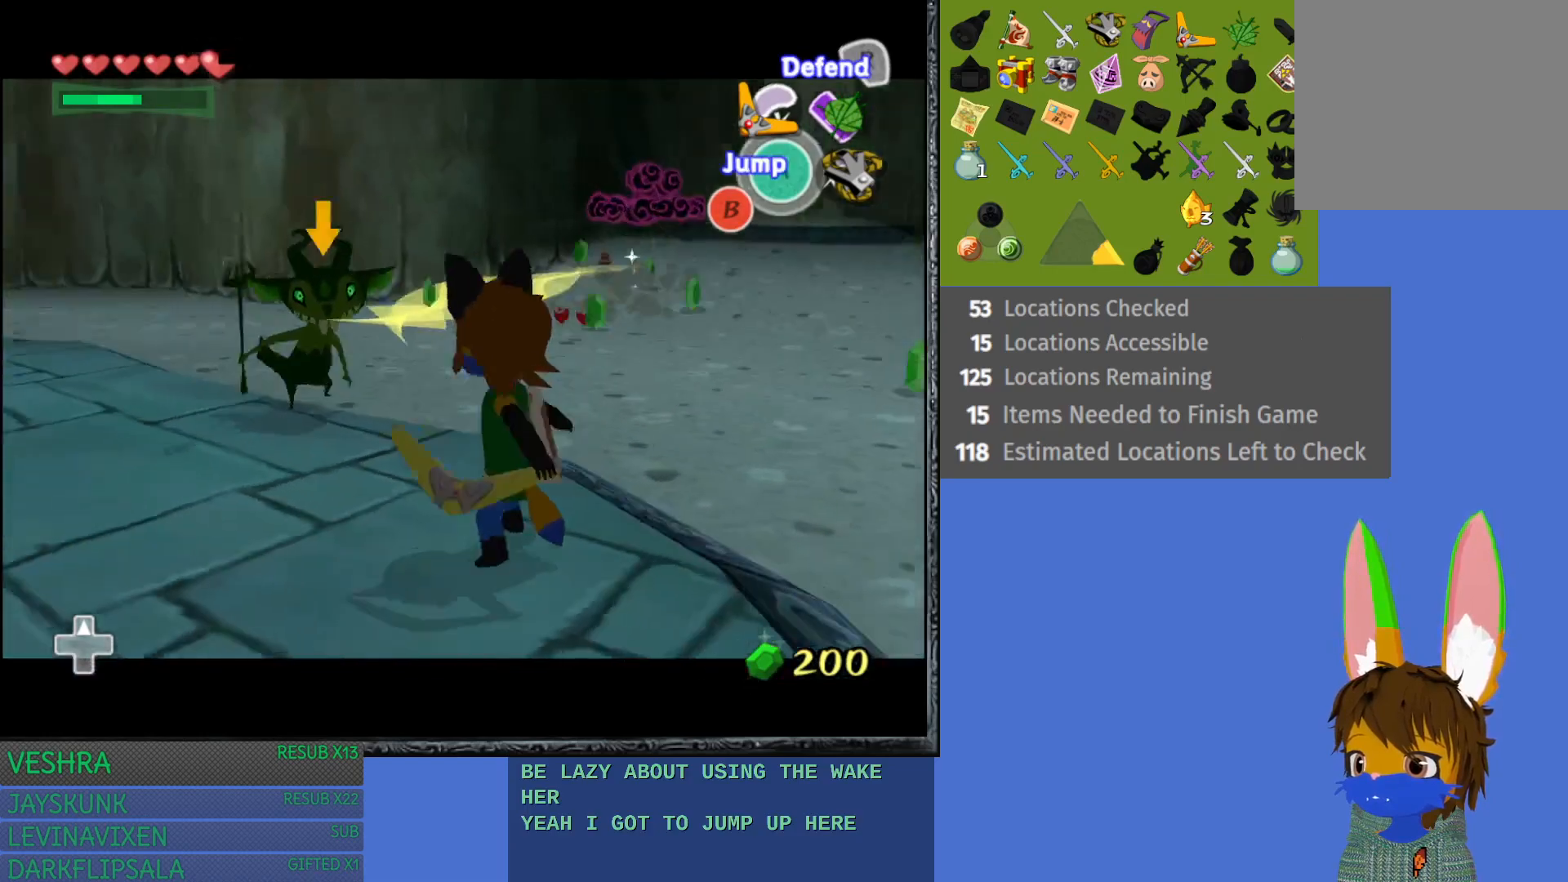
{"buttons": ["L1"], "left_stick": "right", "right_stick": "center", "events": []}
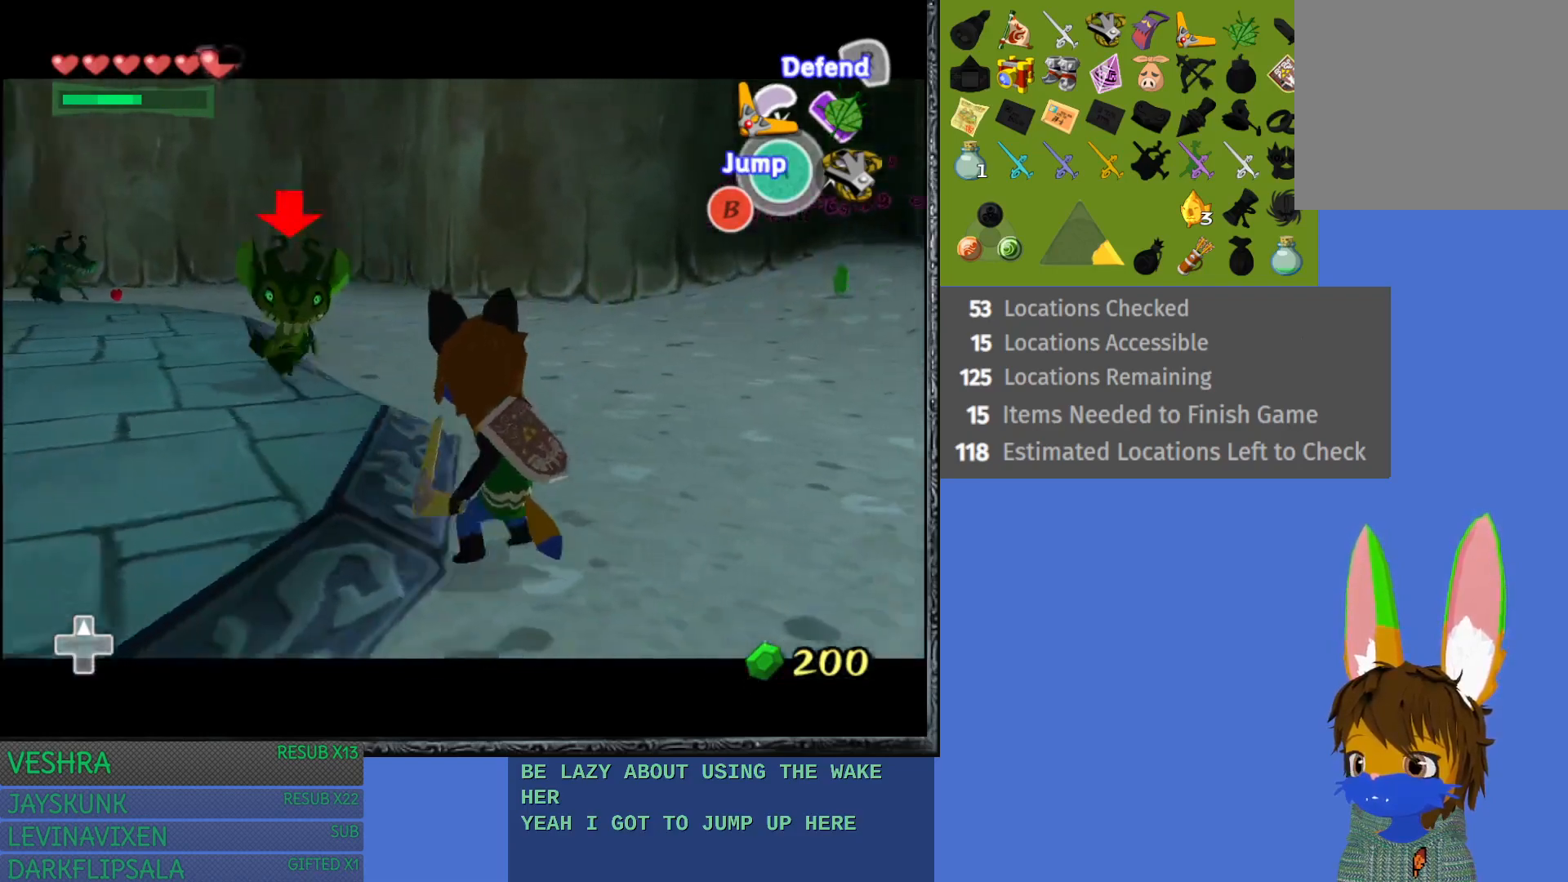
{"buttons": ["L1"], "left_stick": "up", "right_stick": "center", "events": [[17, "TRIANGLE", "down"], [150, "TRIANGLE", "up"], [500, "left_stick", "up"]]}
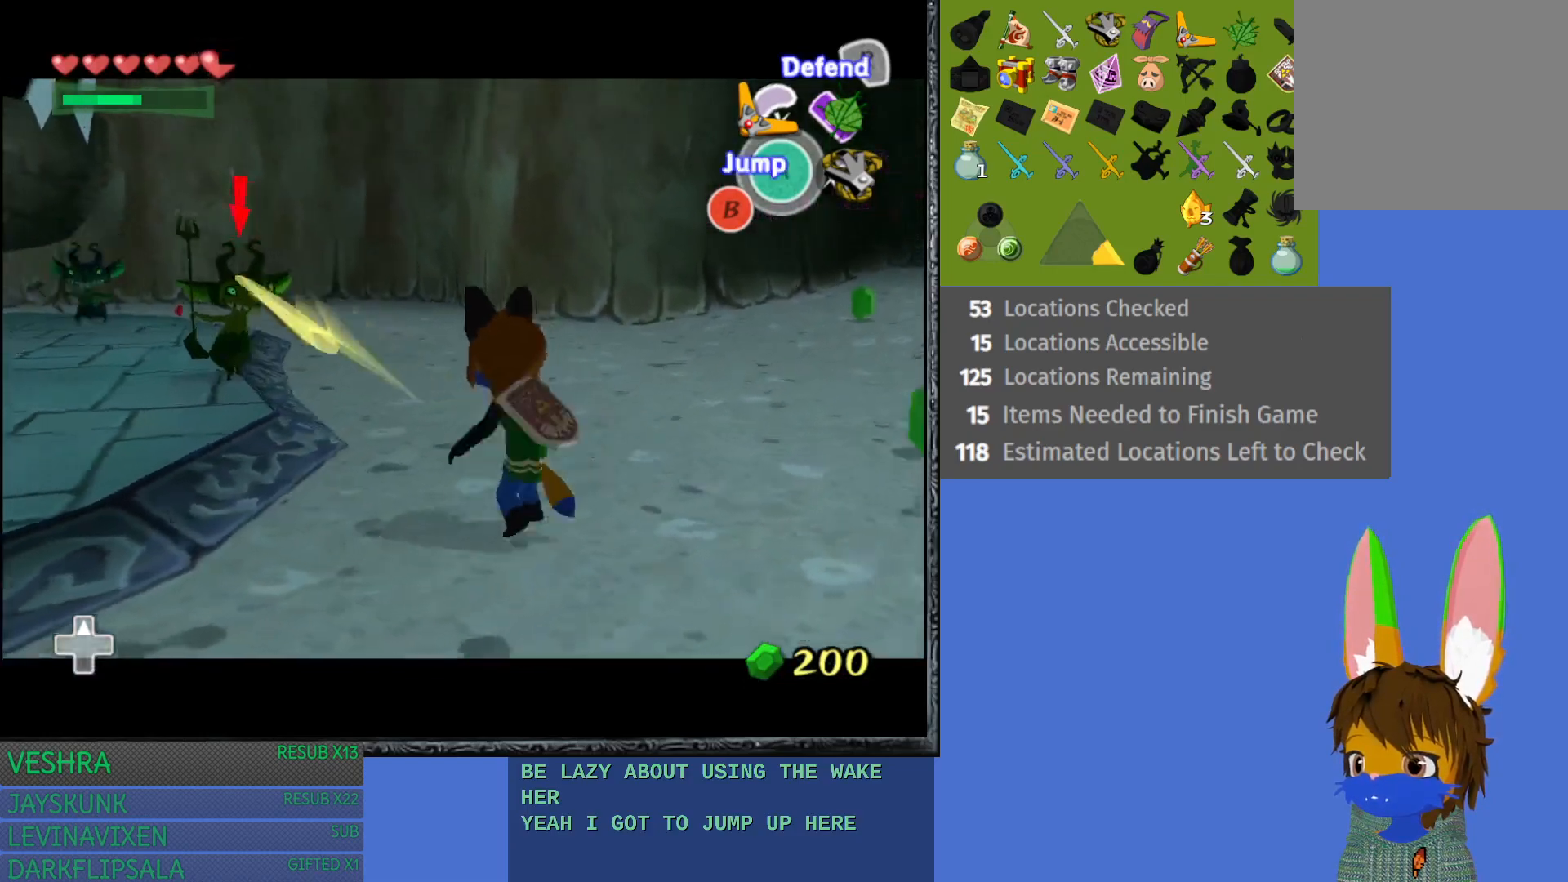
{"buttons": ["L1"], "left_stick": "up-left", "right_stick": "center", "events": [[67, "left_stick", "up-left"], [250, "L1", "up"], [383, "L1", "down"]]}
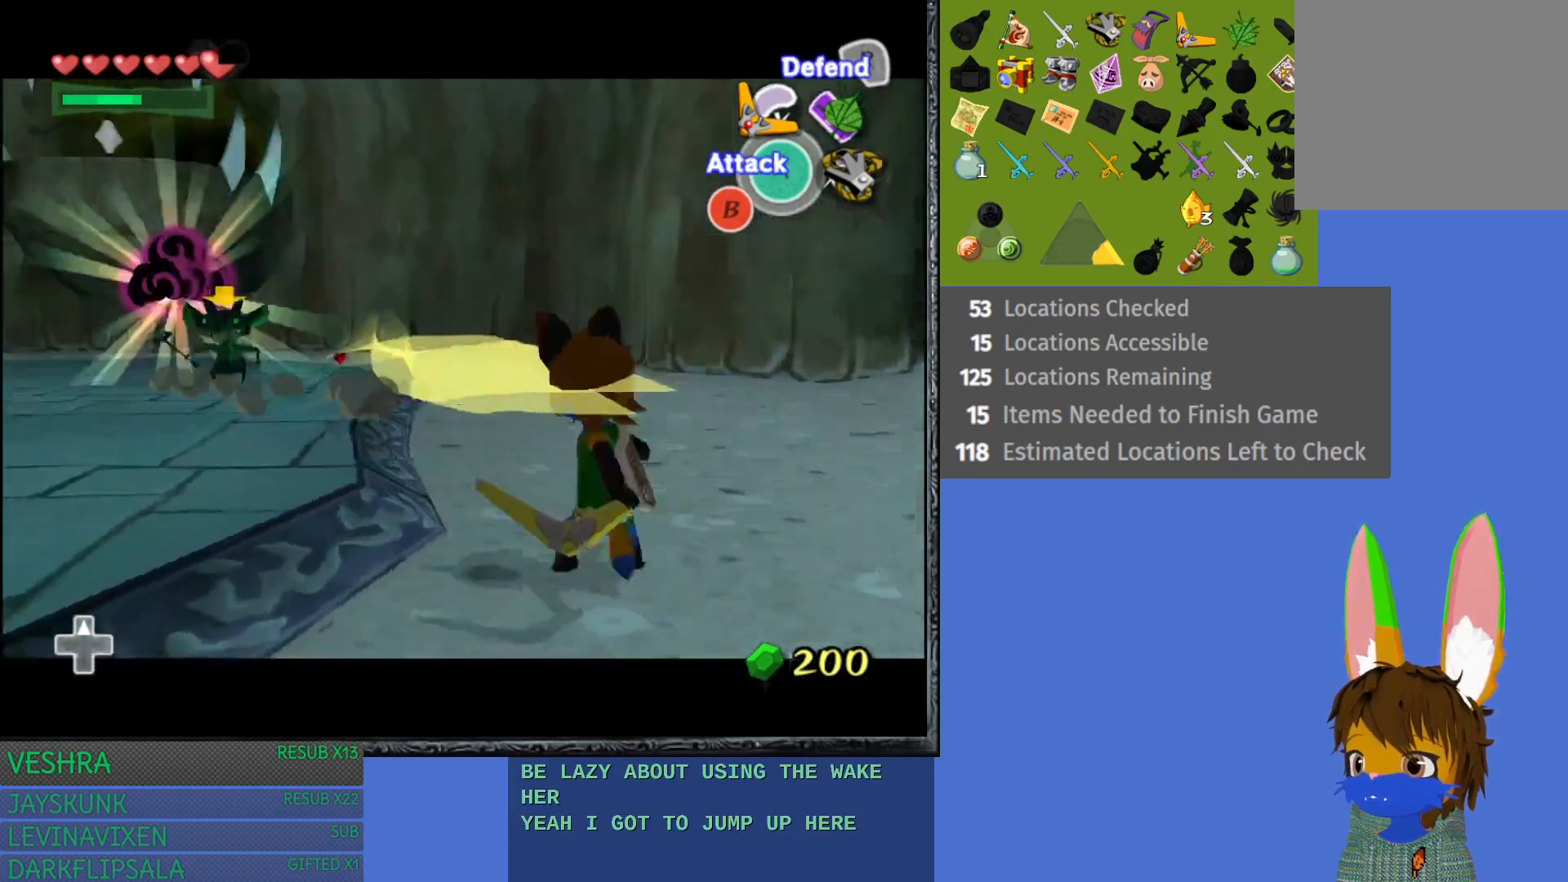
{"buttons": ["L1"], "left_stick": "up-right", "right_stick": "center", "events": [[183, "TRIANGLE", "down"], [217, "left_stick", "up"], [267, "TRIANGLE", "up"], [417, "left_stick", "up-right"]]}
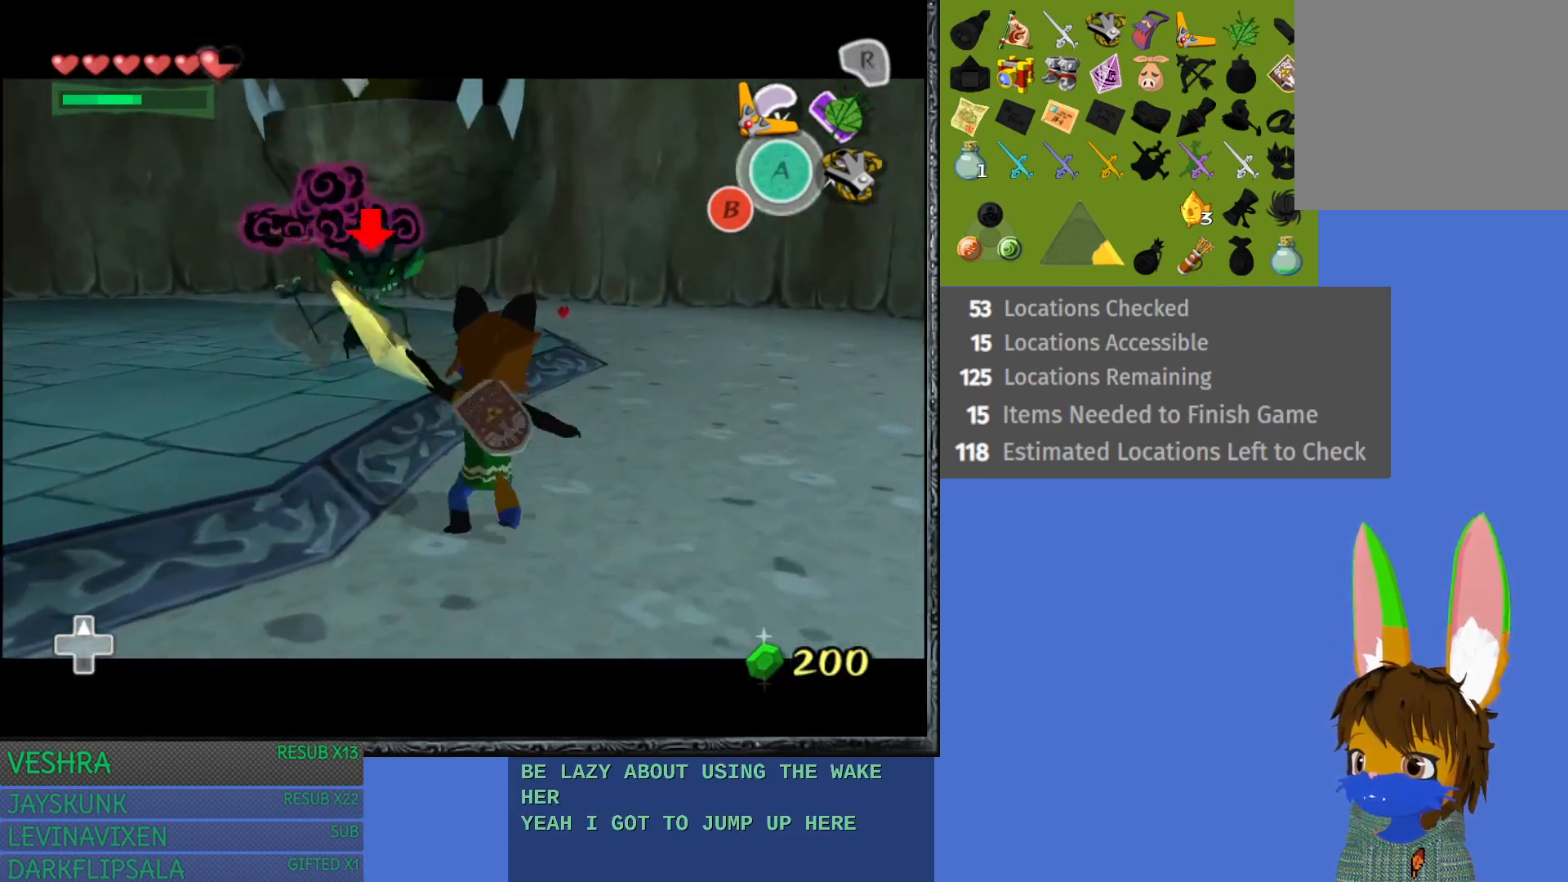
{"buttons": ["L1"], "left_stick": "up-right", "right_stick": "center", "events": [[167, "left_stick", "right"], [467, "left_stick", "up-right"]]}
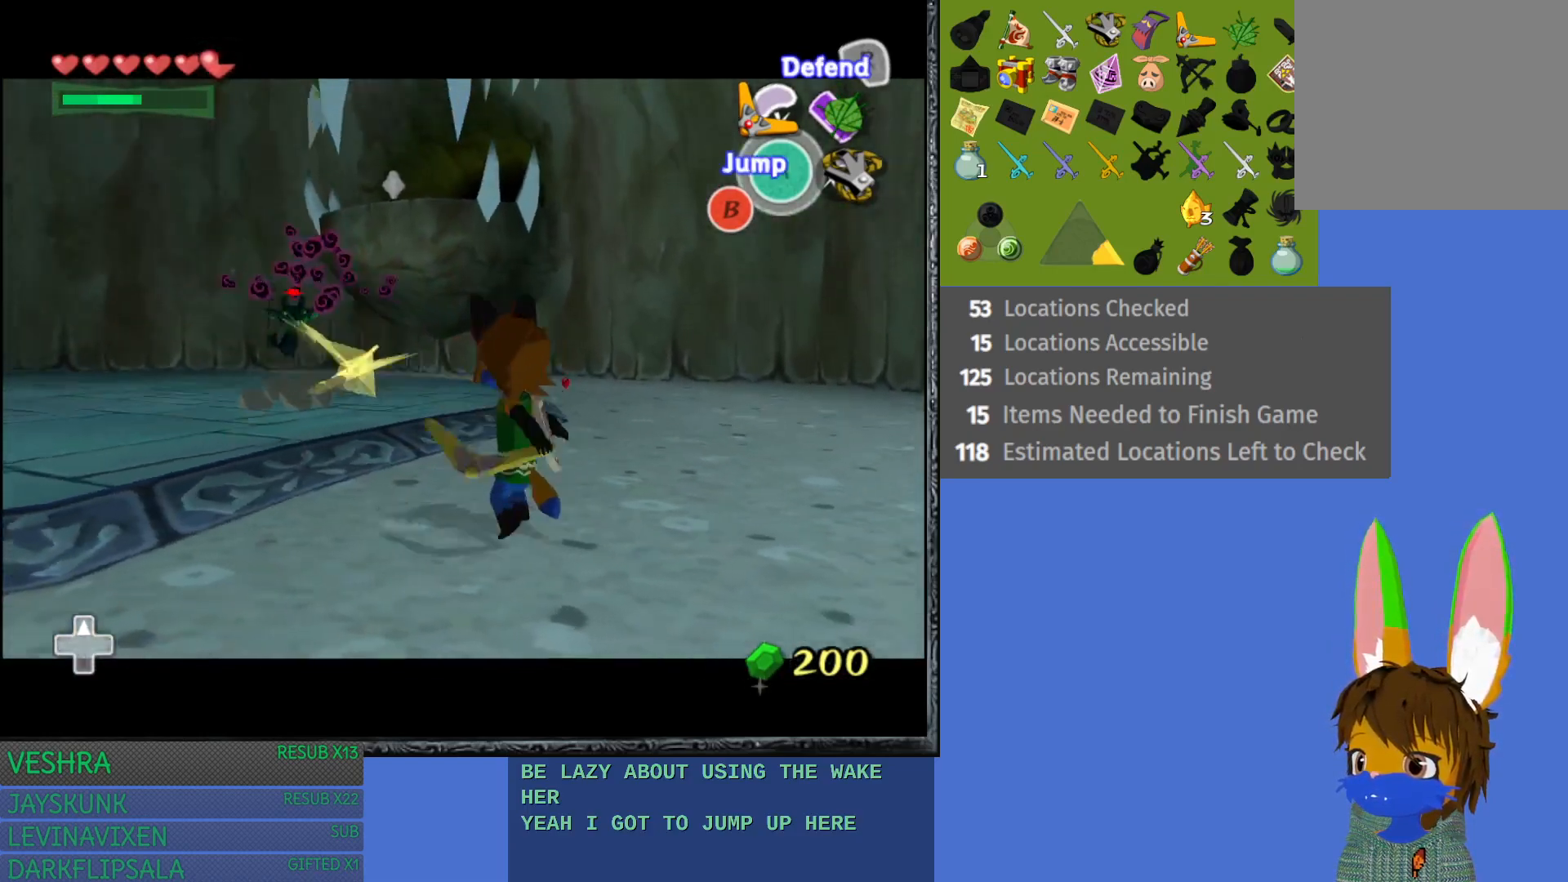
{"buttons": ["L1"], "left_stick": "up", "right_stick": "center", "events": [[17, "left_stick", "up"], [183, "L1", "up"], [300, "L1", "down"]]}
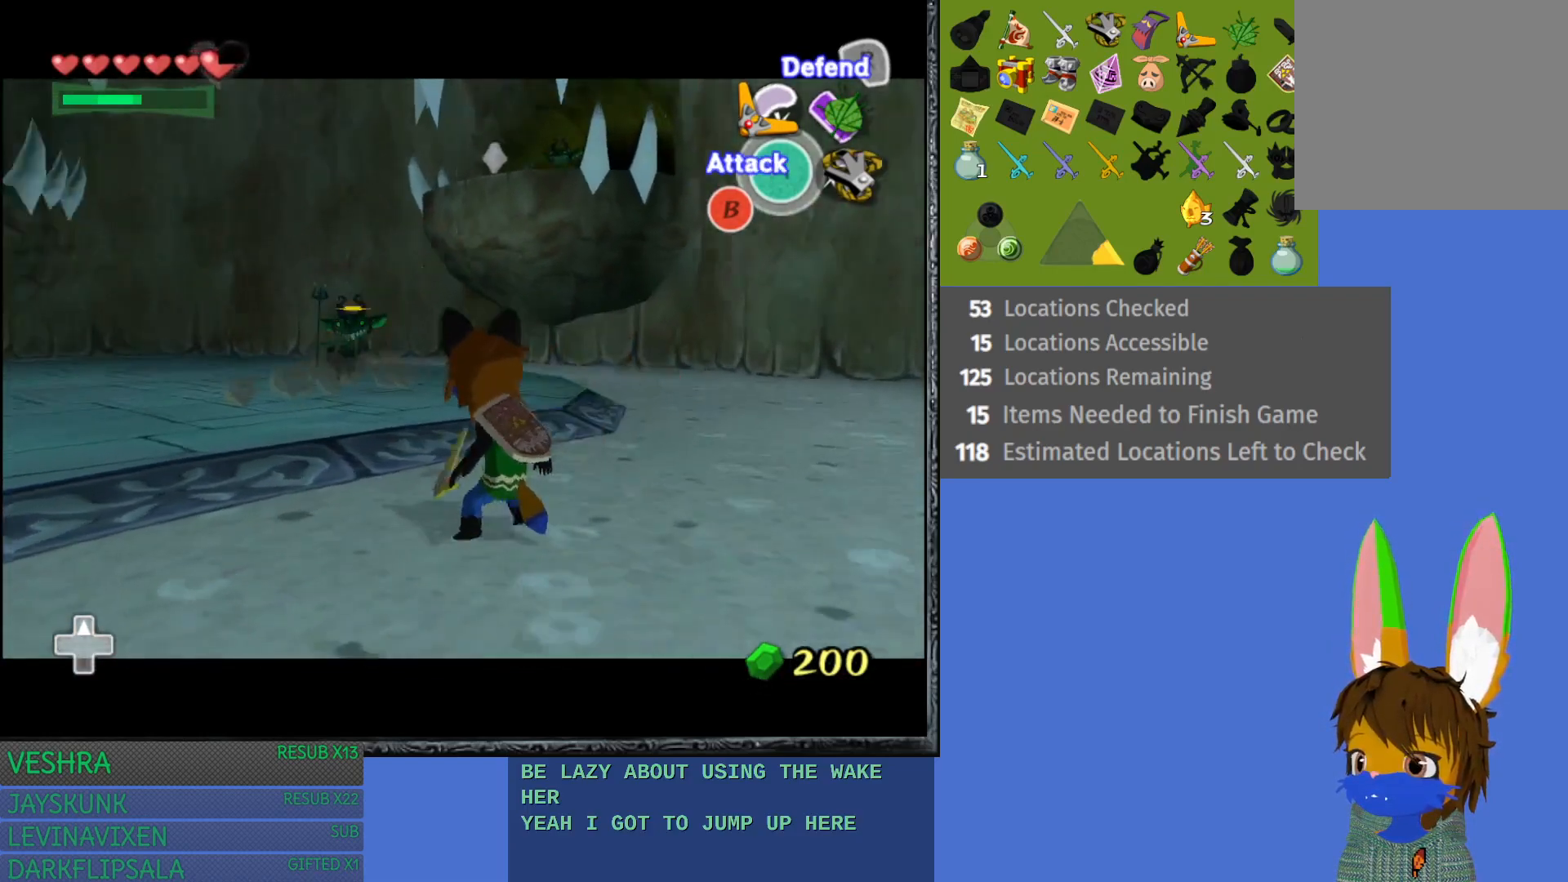
{"buttons": ["L1"], "left_stick": "up", "right_stick": "center", "events": [[17, "TRIANGLE", "down"], [100, "TRIANGLE", "up"]]}
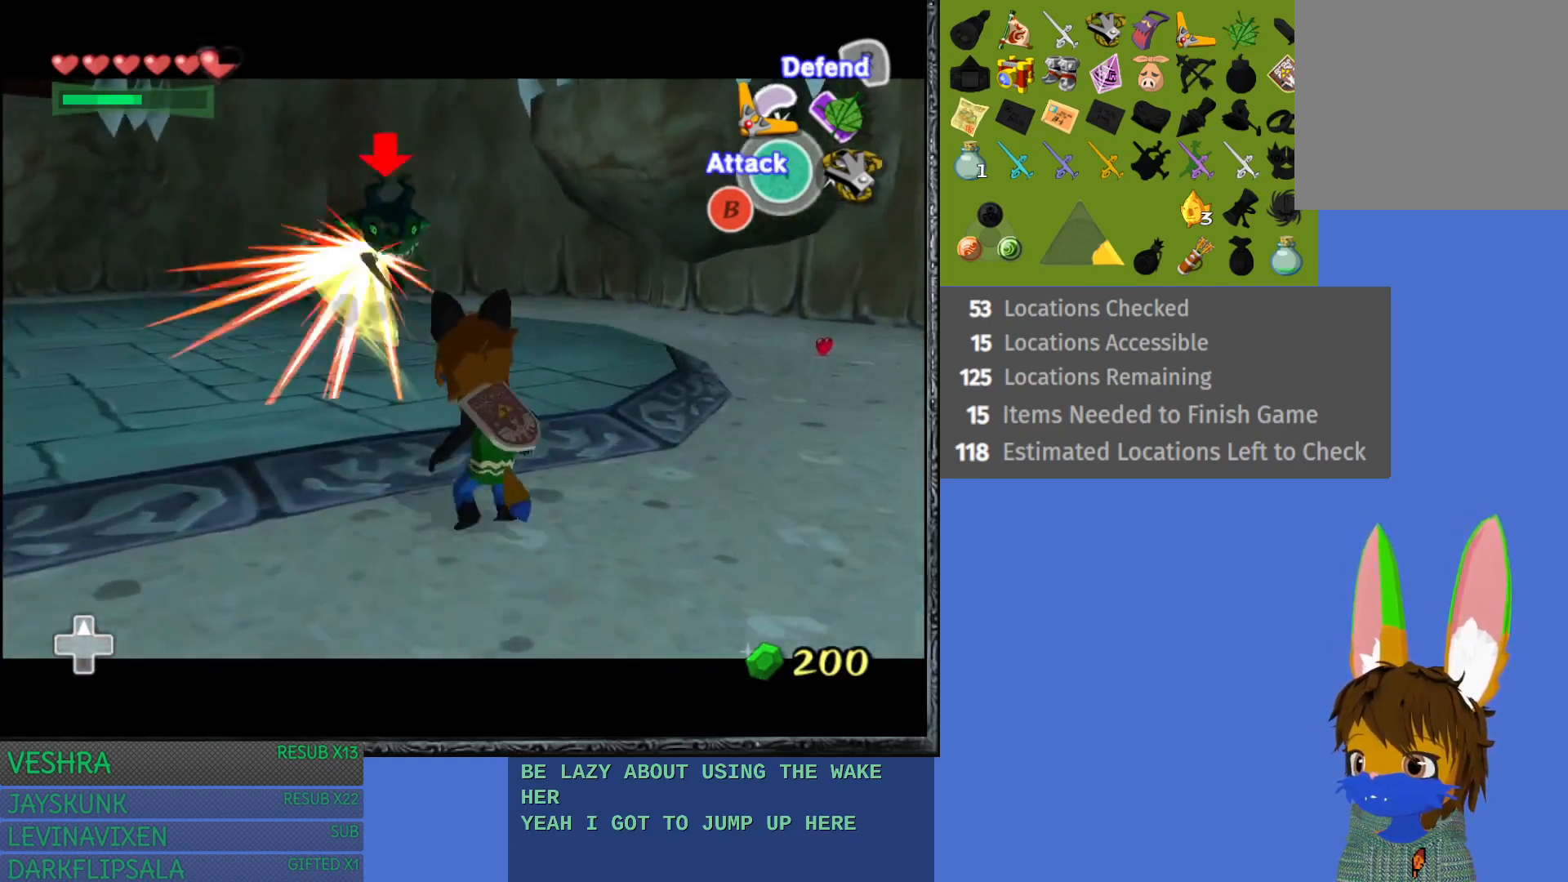
{"buttons": ["TRIANGLE"], "left_stick": "center", "right_stick": "center", "events": [[83, "L1", "up"], [250, "left_stick", "up-right"], [483, "TRIANGLE", "down"], [483, "left_stick", "center"]]}
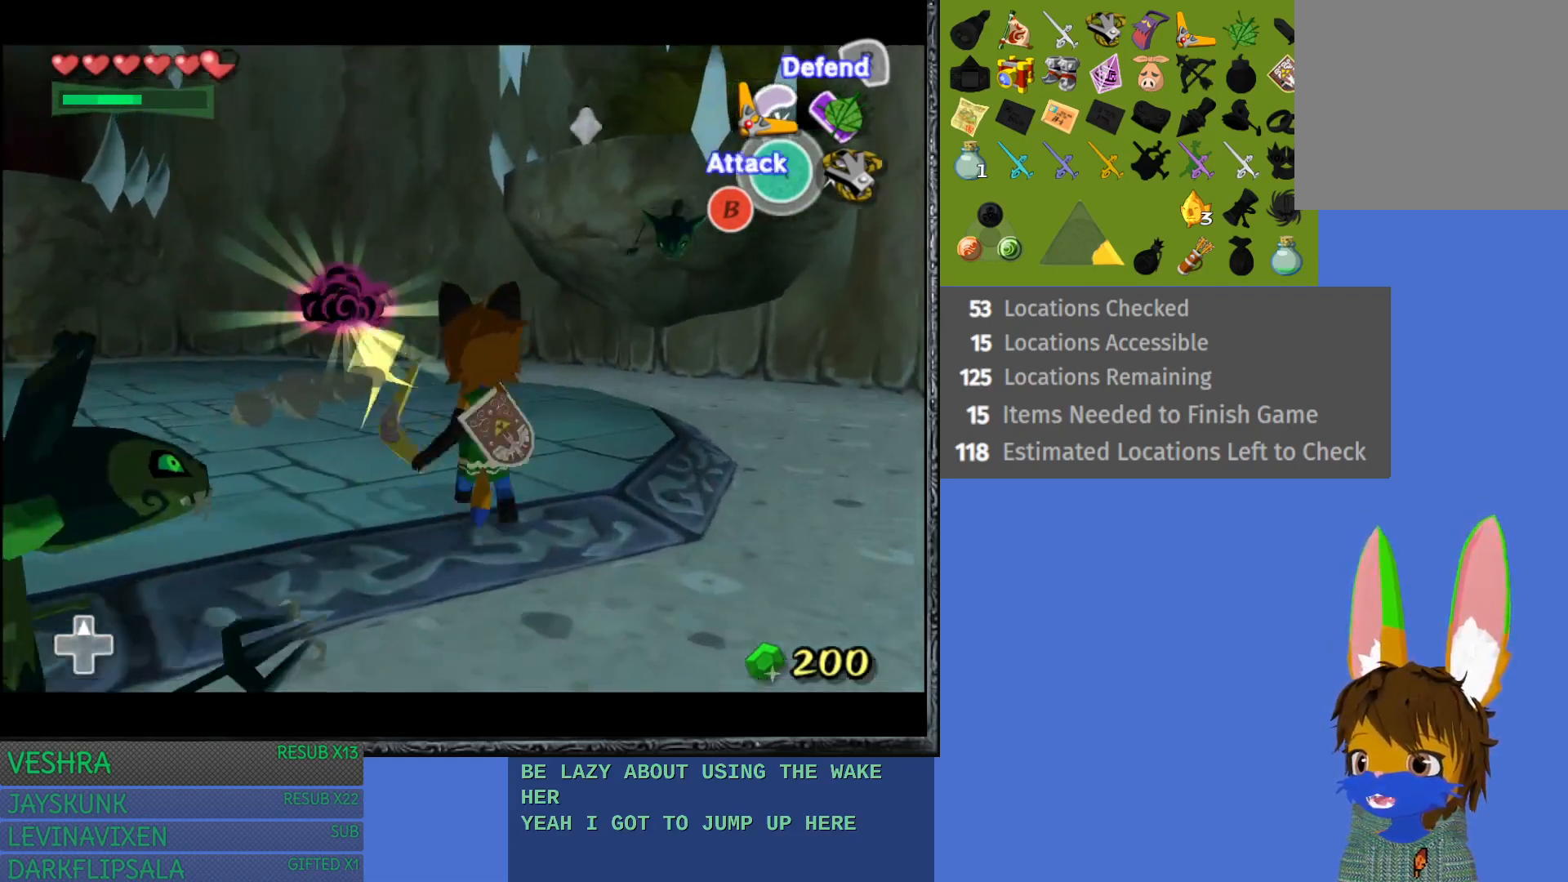
{"buttons": ["TRIANGLE"], "left_stick": "down", "right_stick": "center", "events": [[333, "left_stick", "down"]]}
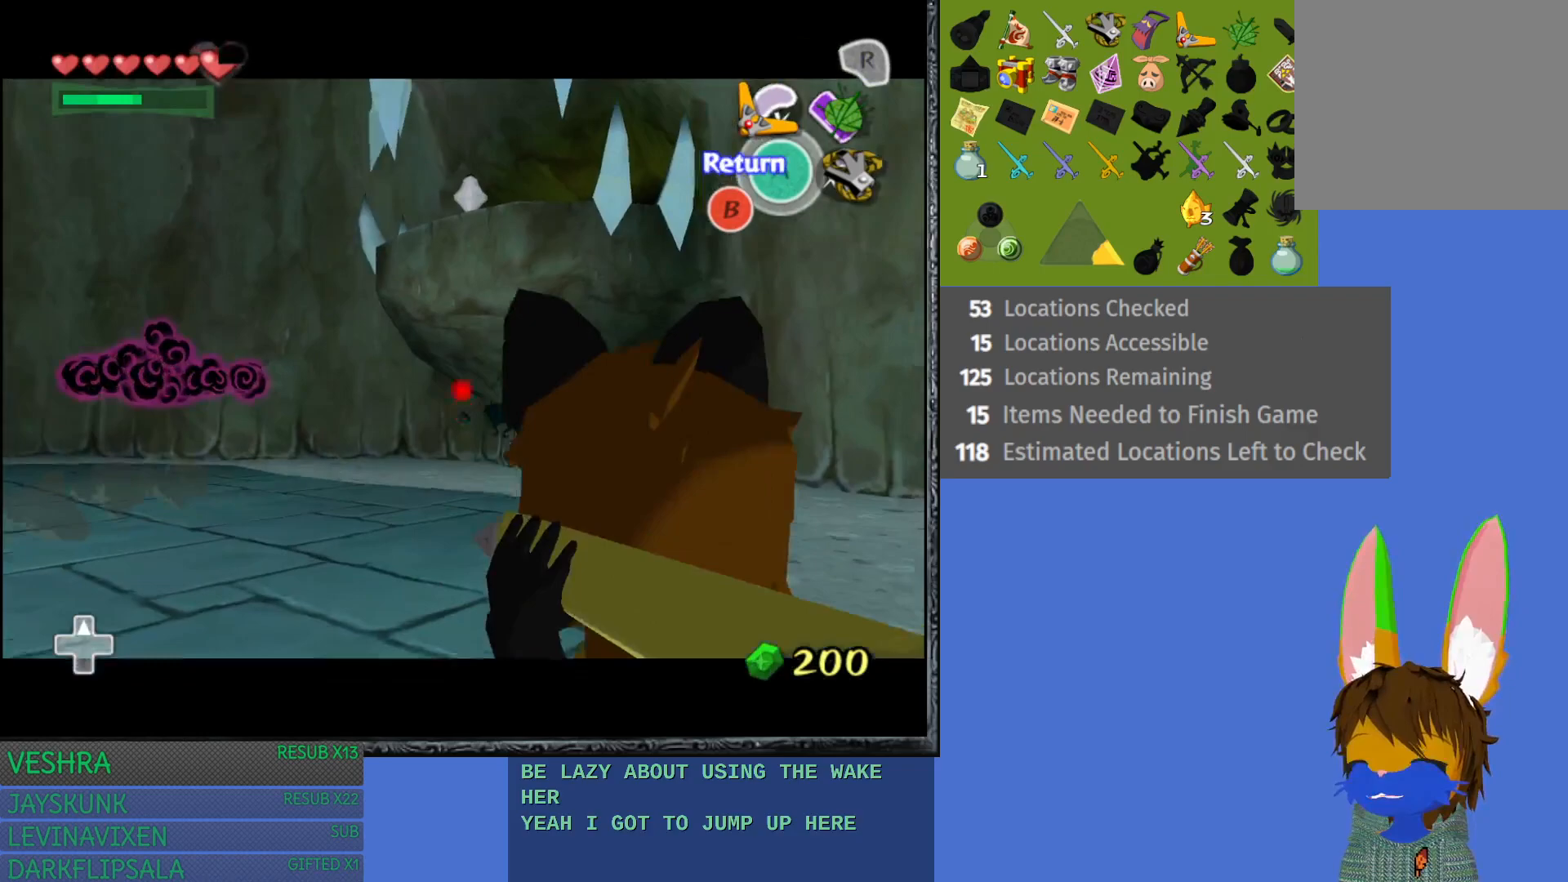
{"buttons": [], "left_stick": "center", "right_stick": "center", "events": [[183, "left_stick", "center"], [333, "left_stick", "up"], [467, "TRIANGLE", "up"], [483, "left_stick", "center"]]}
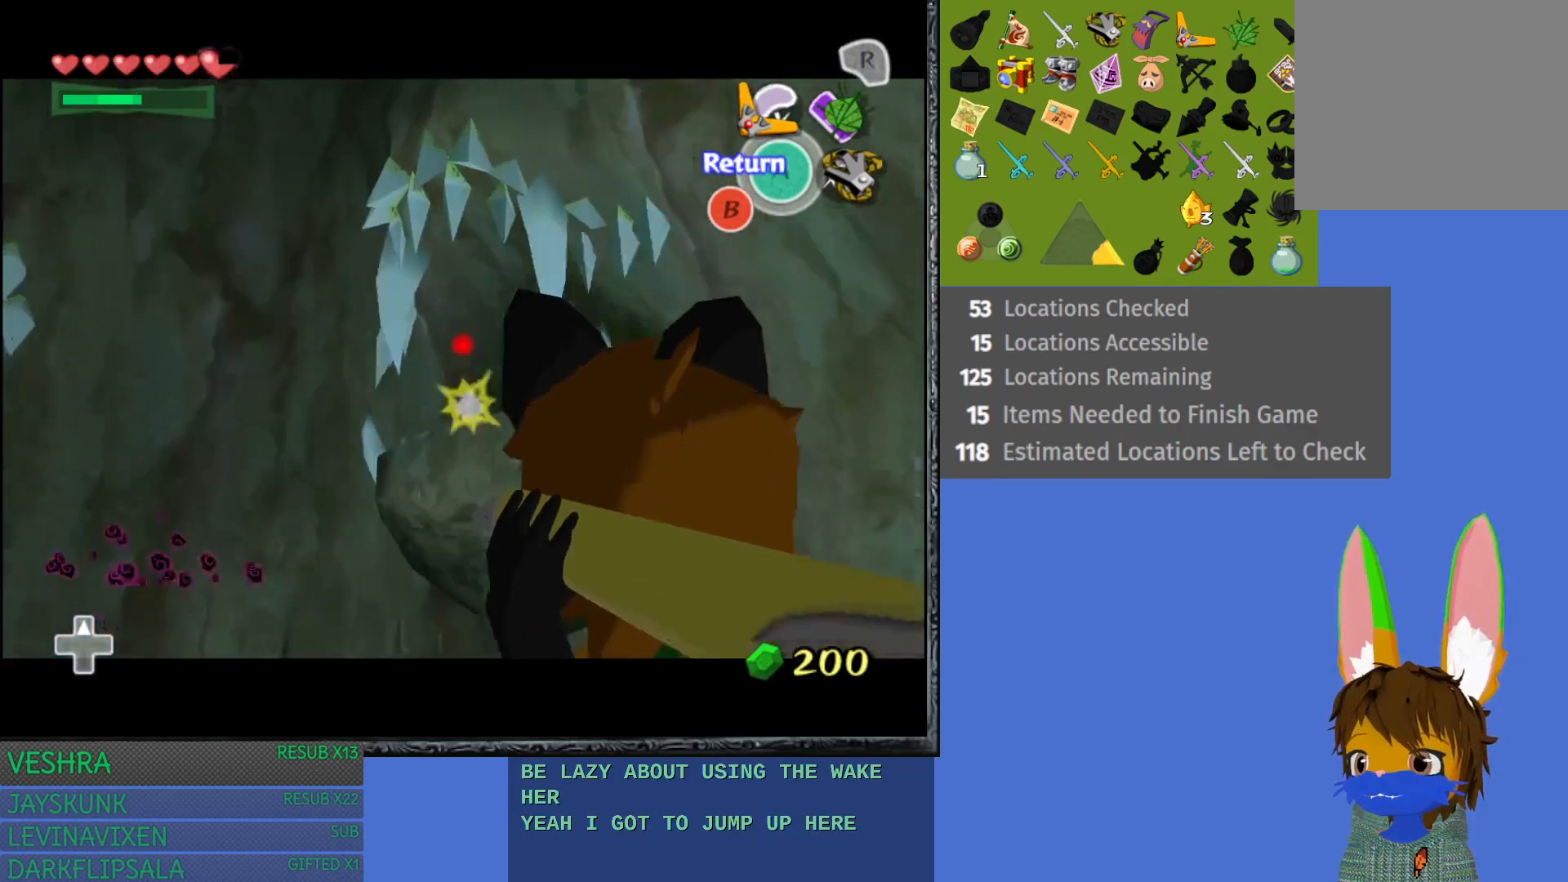
{"buttons": [], "left_stick": "right", "right_stick": "center", "events": [[150, "left_stick", "up-right"], [300, "left_stick", "right"]]}
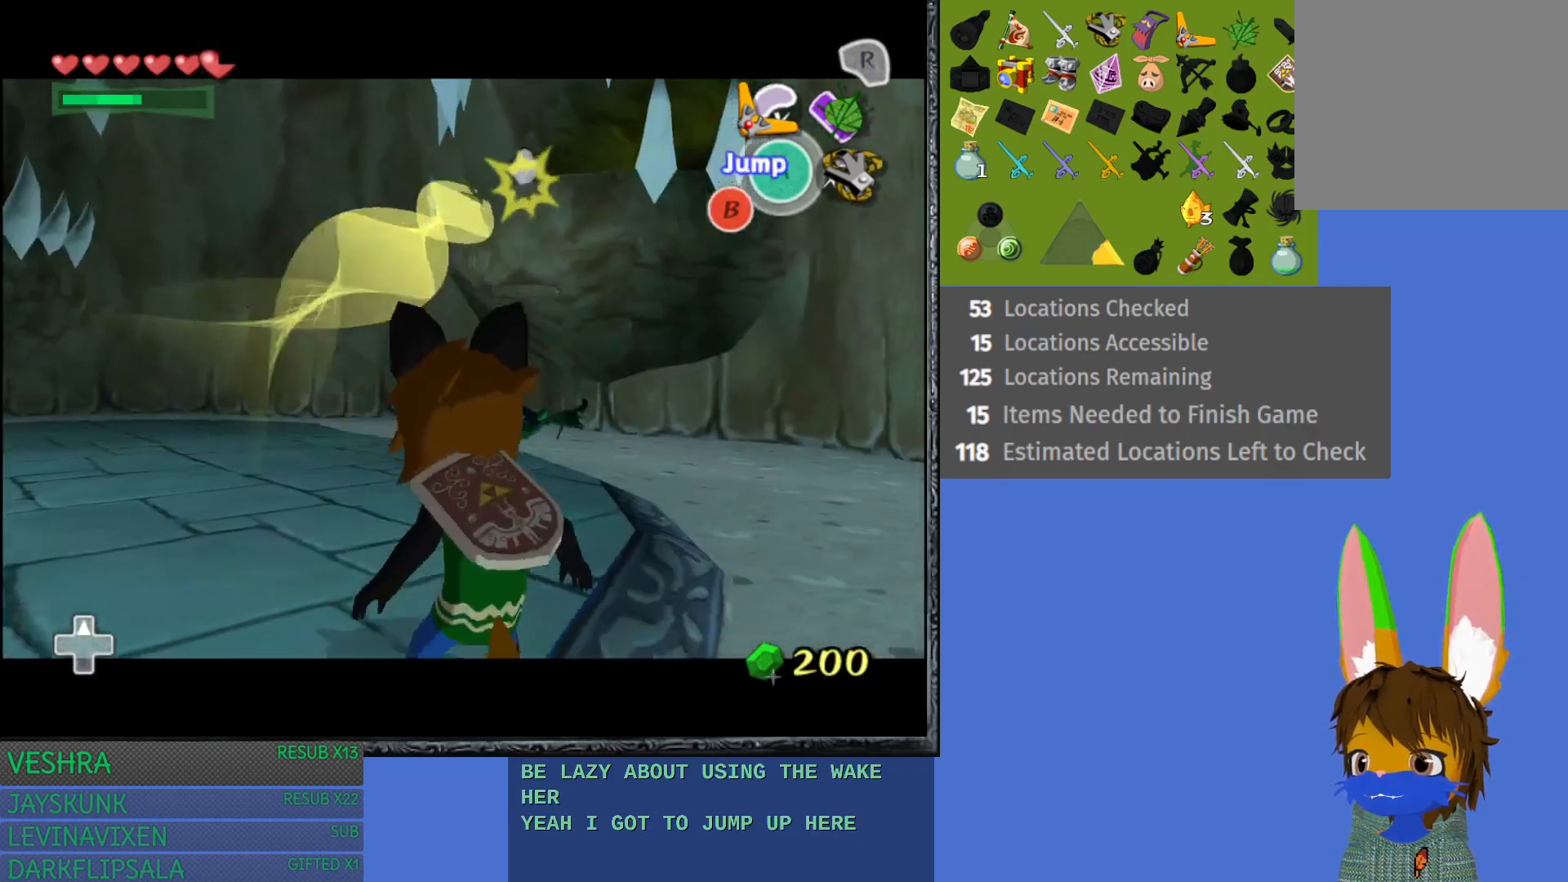
{"buttons": [], "left_stick": "up-left", "right_stick": "center", "events": [[450, "left_stick", "up"], [500, "left_stick", "up-left"]]}
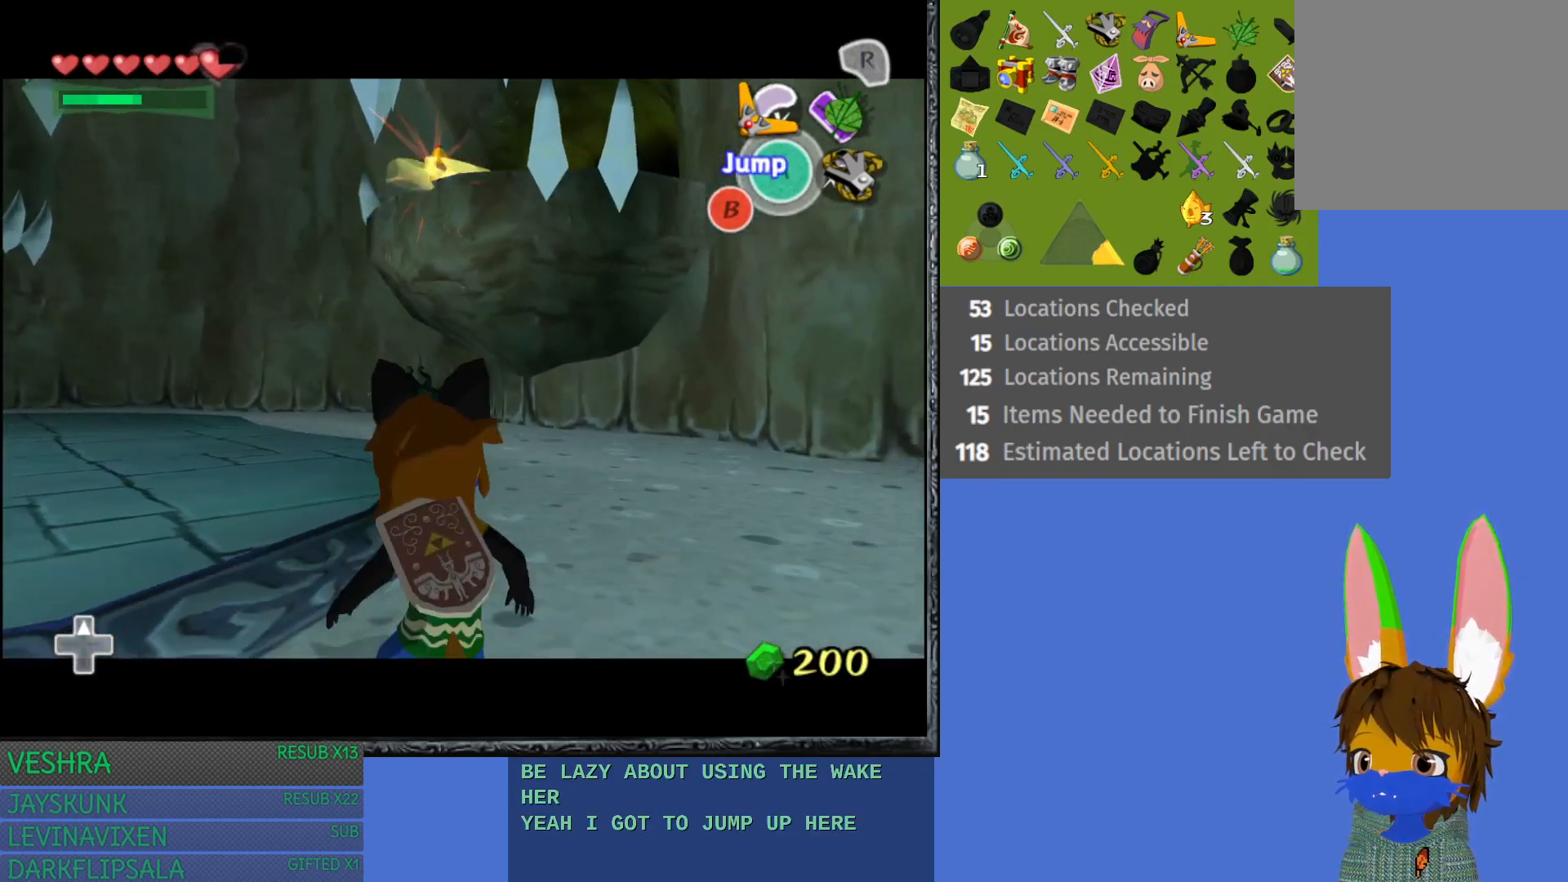
{"buttons": [], "left_stick": "up-left", "right_stick": "center", "events": []}
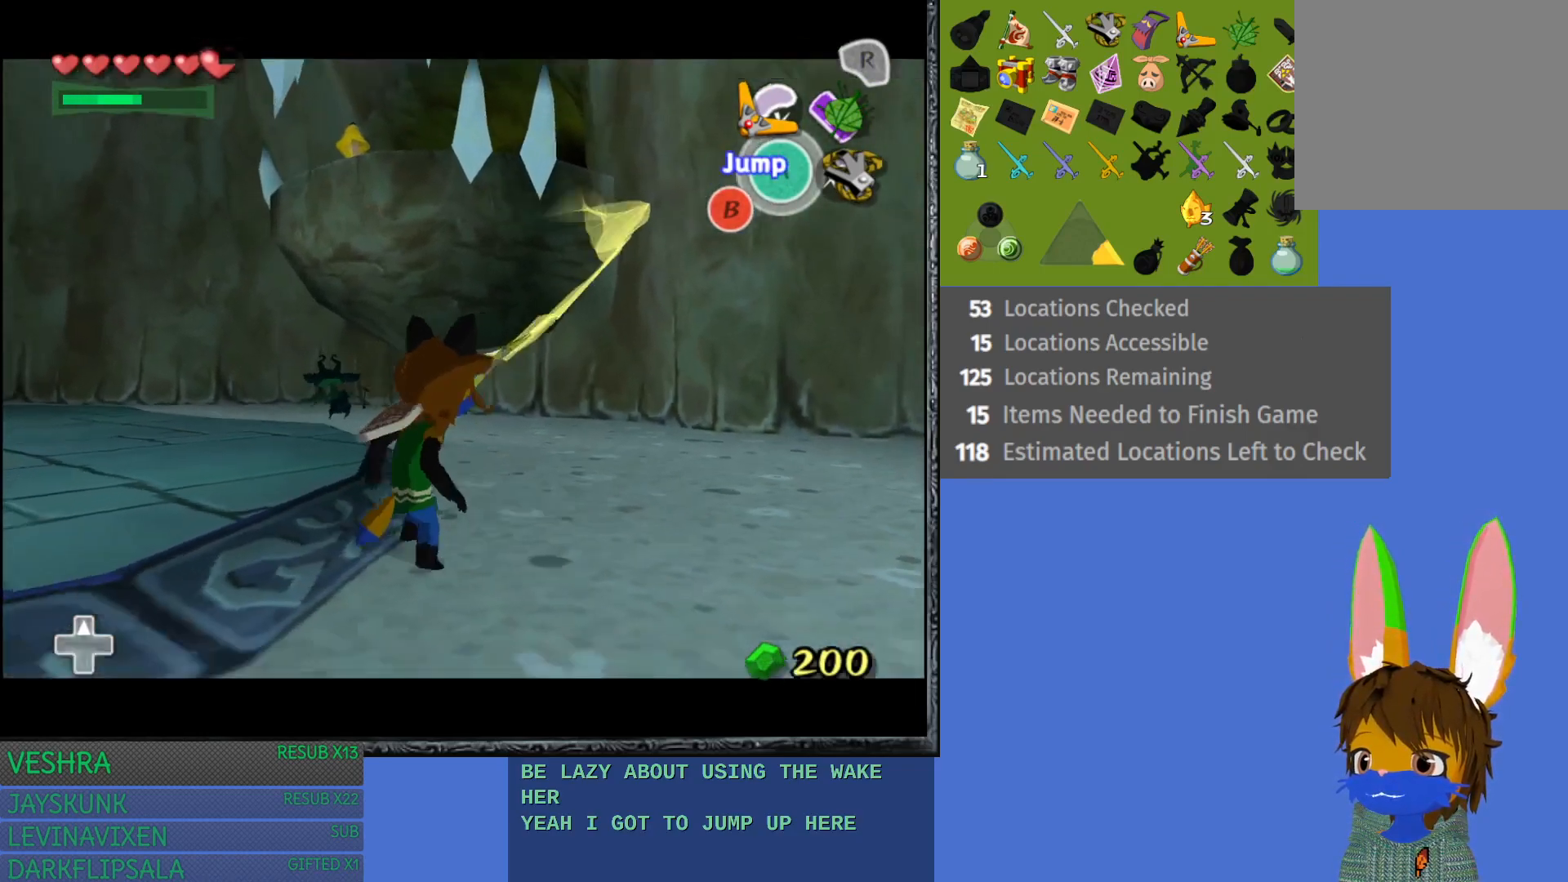
{"buttons": [], "left_stick": "up-left", "right_stick": "center", "events": []}
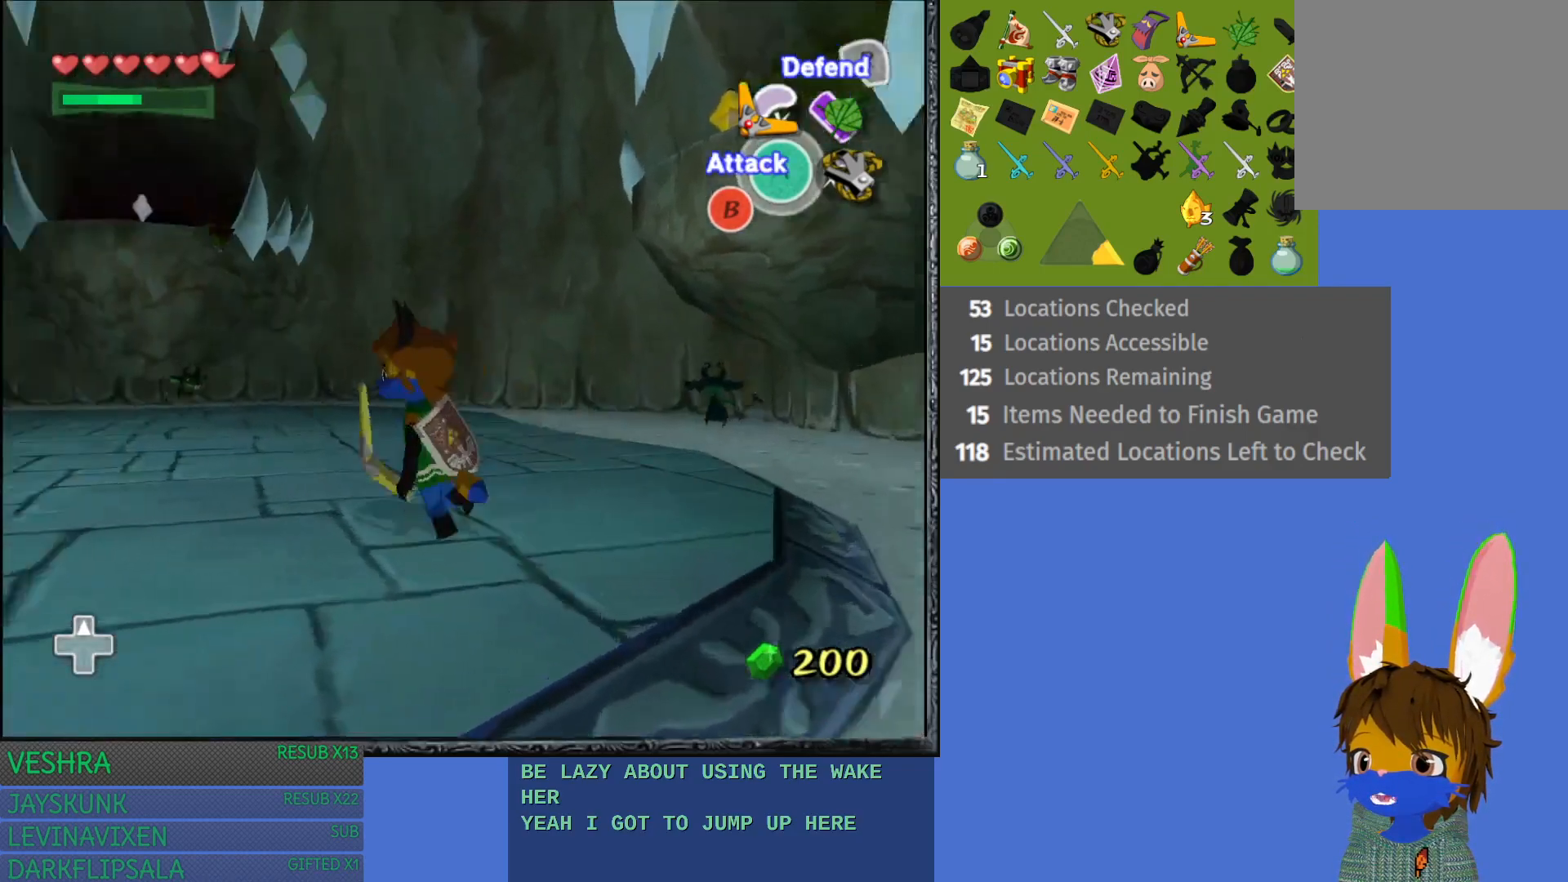
{"buttons": ["TRIANGLE"], "left_stick": "up", "right_stick": "center", "events": [[183, "left_stick", "up"], [467, "TRIANGLE", "down"]]}
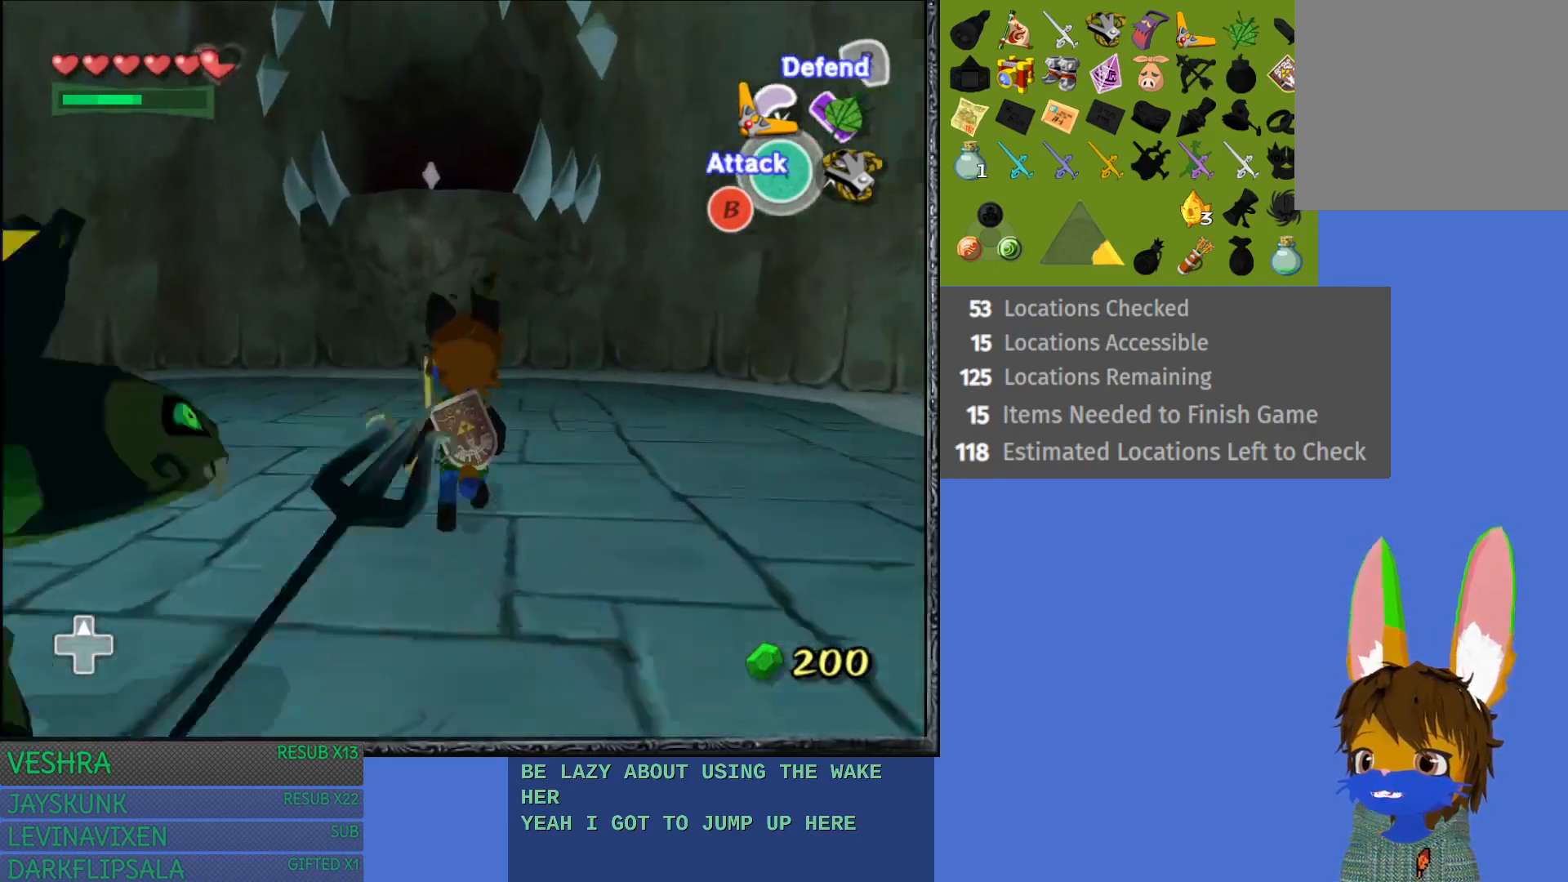
{"buttons": ["TRIANGLE"], "left_stick": "down", "right_stick": "center", "events": [[50, "left_stick", "center"], [133, "left_stick", "down"]]}
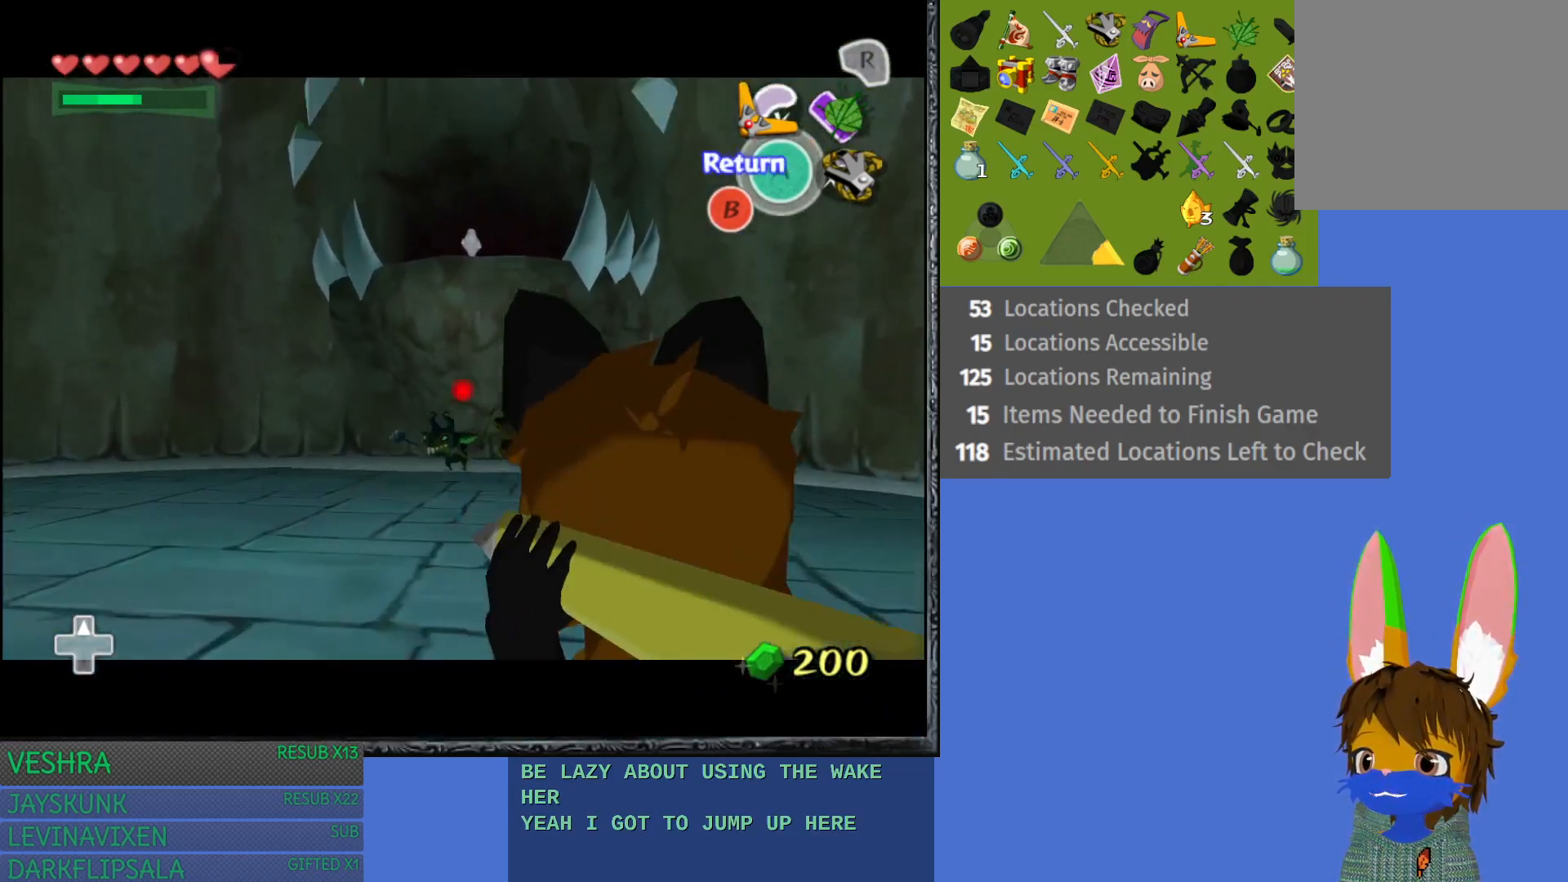
{"buttons": [], "left_stick": "center", "right_stick": "center", "events": [[50, "left_stick", "center"], [417, "TRIANGLE", "up"]]}
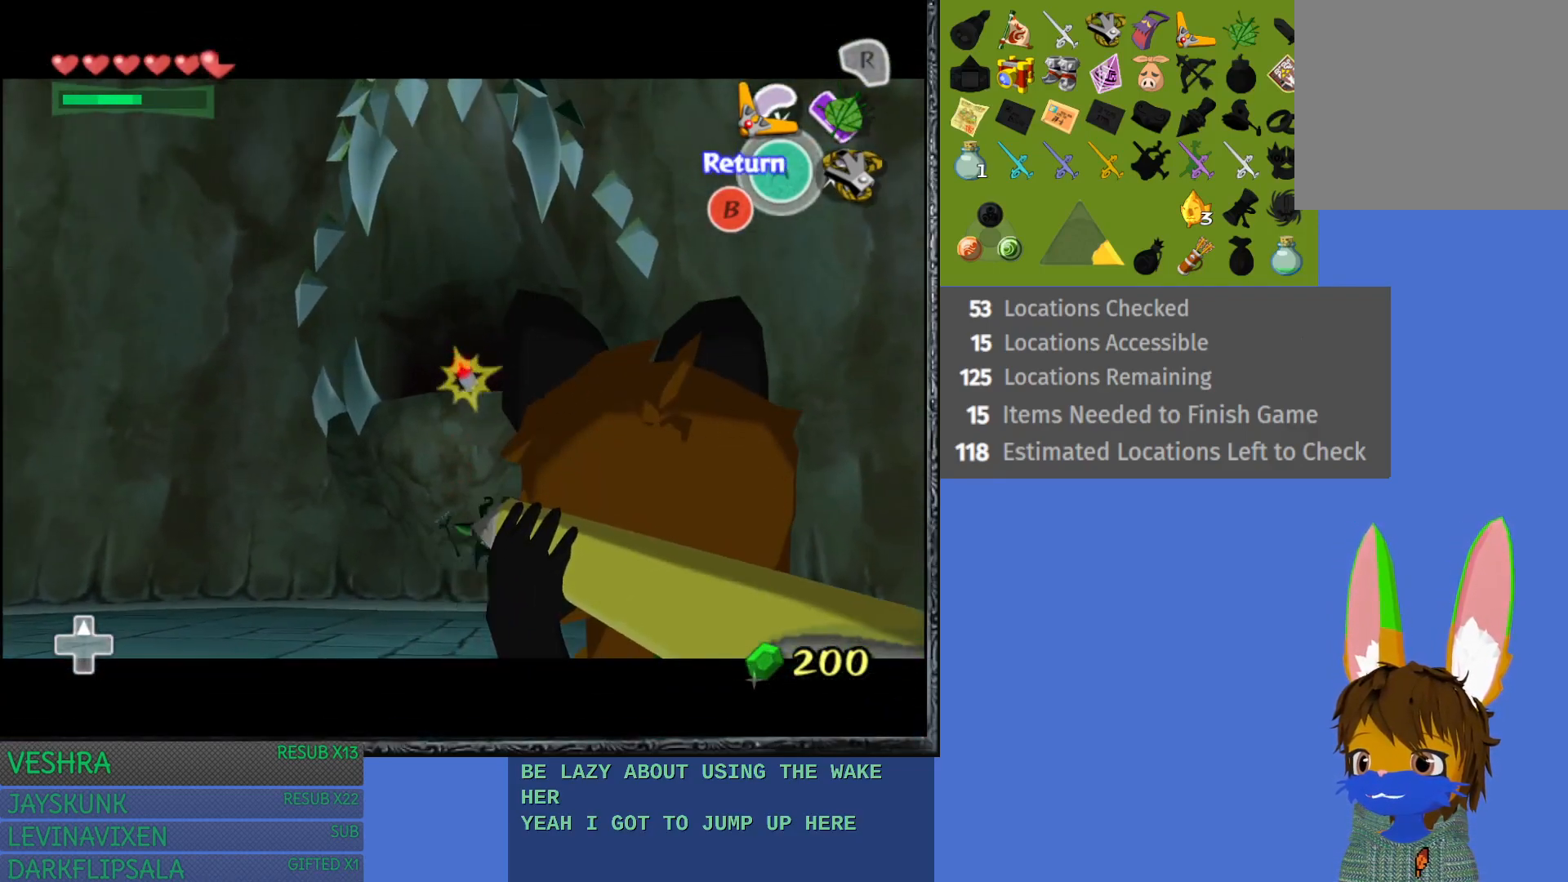
{"buttons": [], "left_stick": "up-left", "right_stick": "center", "events": [[50, "left_stick", "up"], [450, "left_stick", "up-left"]]}
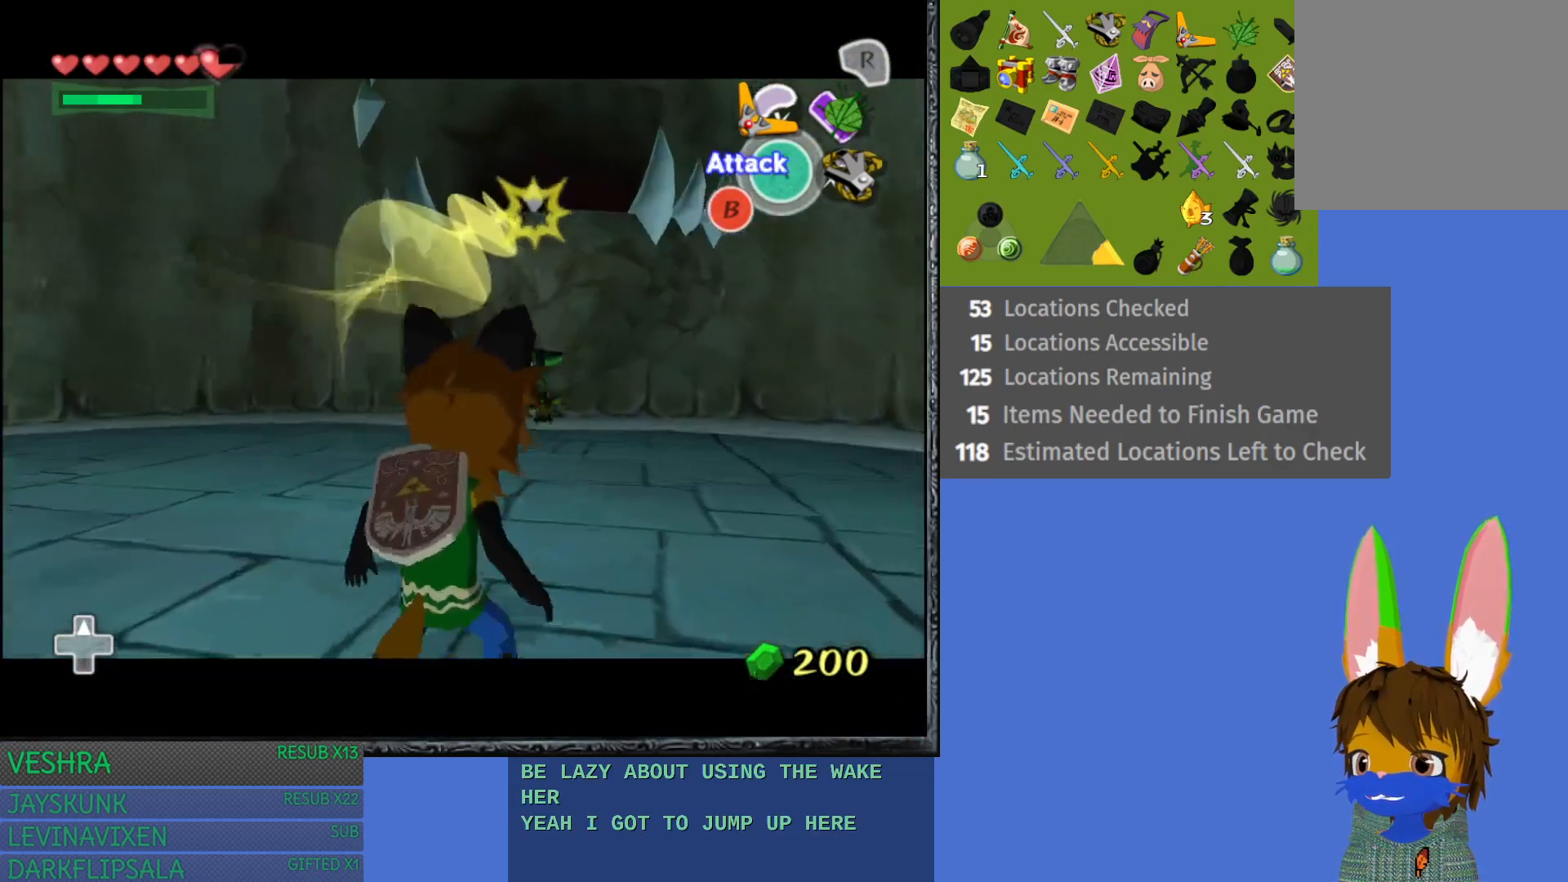
{"buttons": [], "left_stick": "up-left", "right_stick": "center", "events": []}
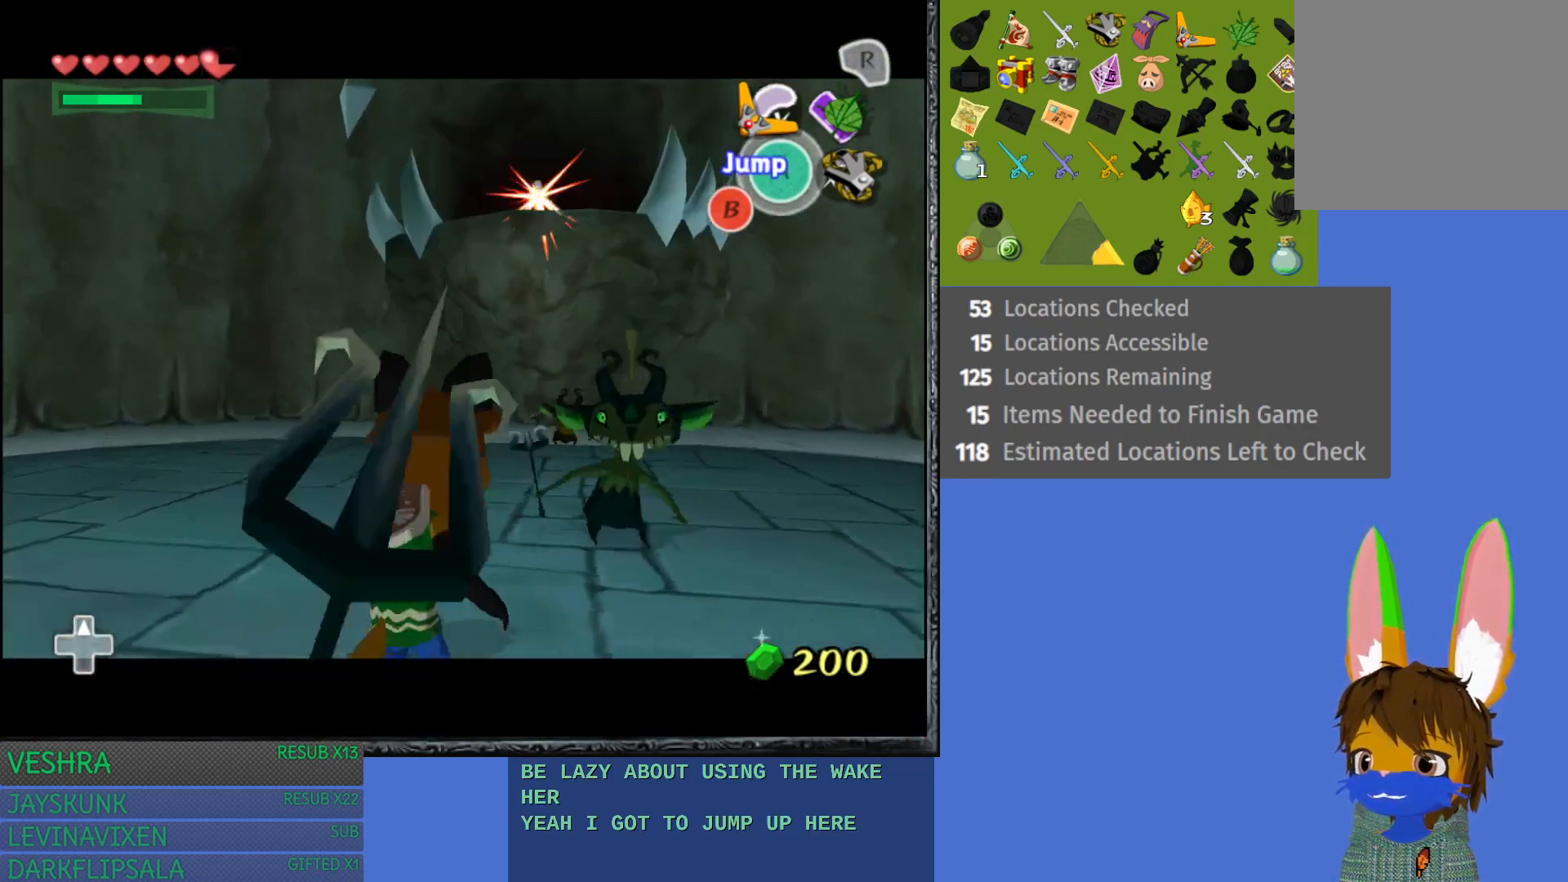
{"buttons": [], "left_stick": "left", "right_stick": "center", "events": [[33, "left_stick", "left"]]}
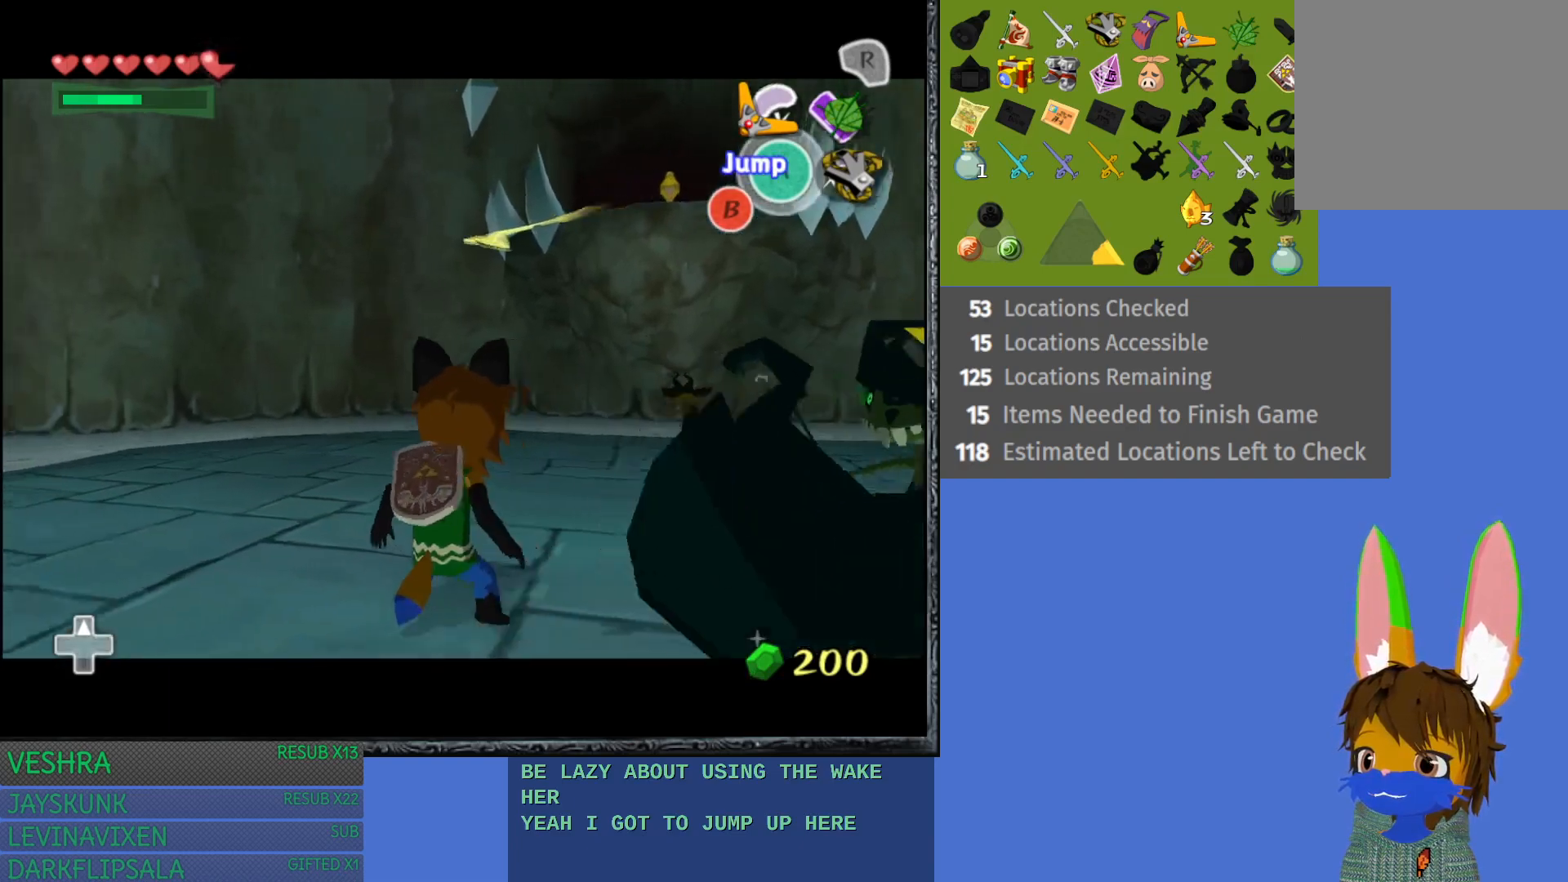
{"buttons": [], "left_stick": "left", "right_stick": "center", "events": []}